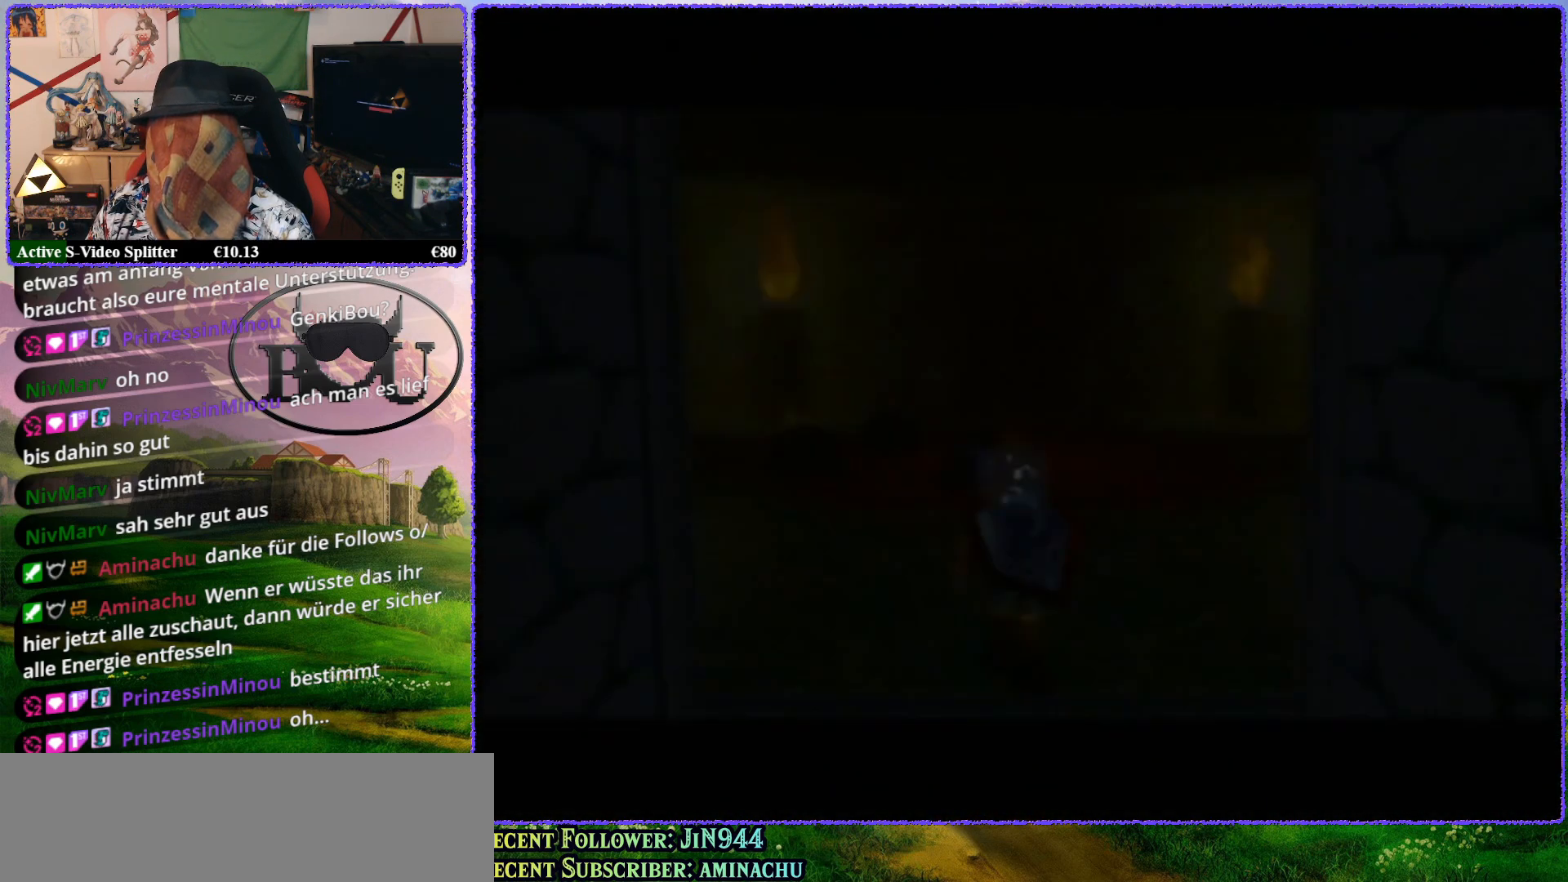
Gameplay with a controller (Nintendo layout); each line is a JSON object with the inputs held at the frame after it. "events" lists button and stick changes between this image and that frame as [ms after this image, input, new state], when the widget could be followed in between. Not read: L1 L3 R3.
{"buttons": [], "left_stick": "center", "events": []}
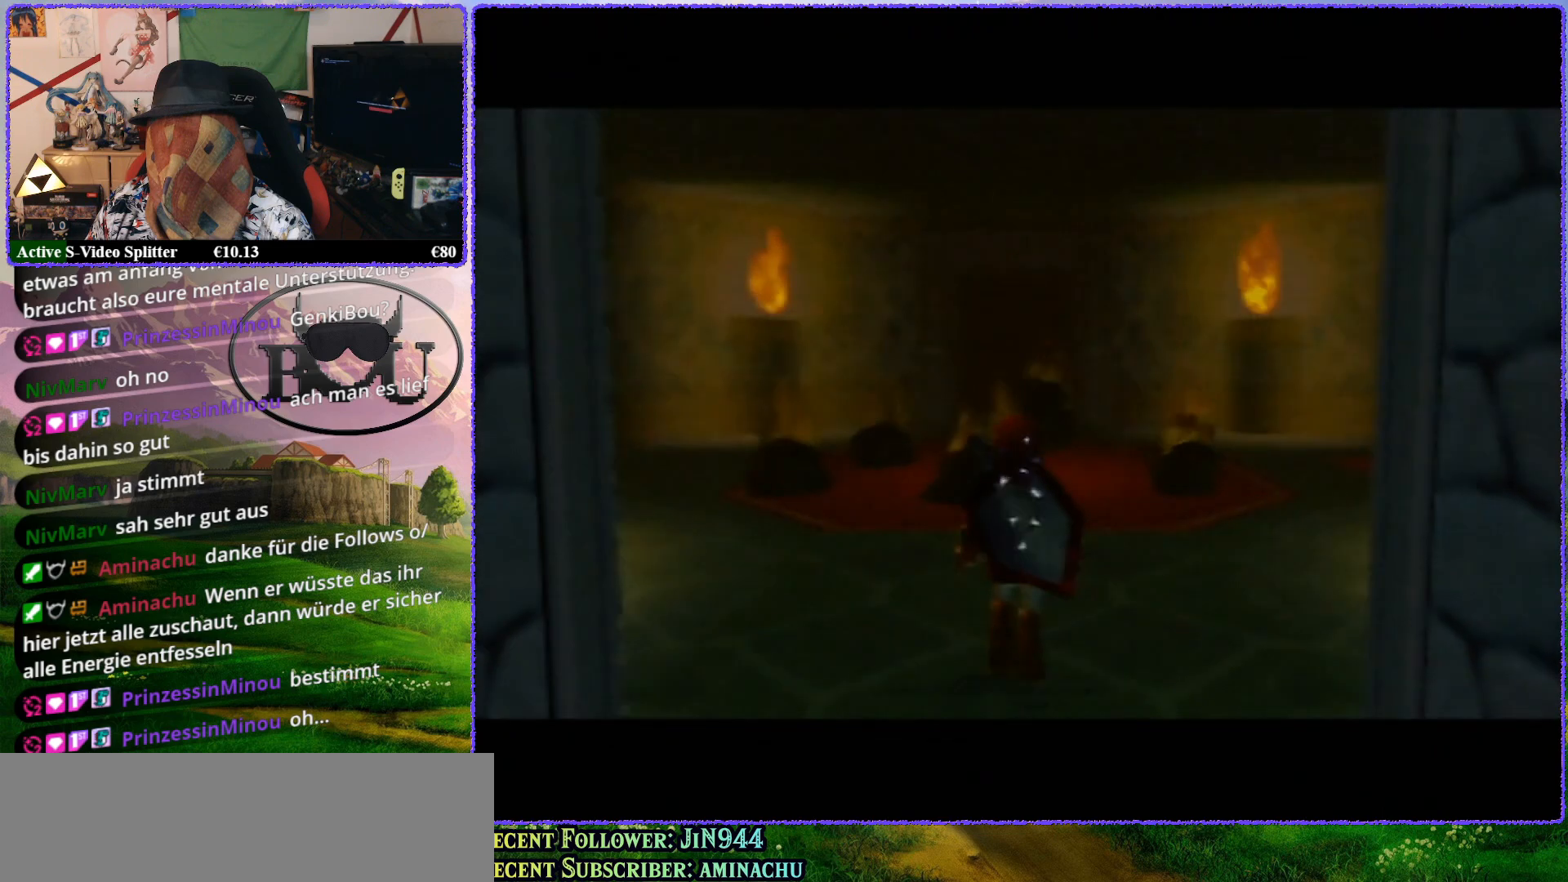
{"buttons": [], "left_stick": "center", "events": []}
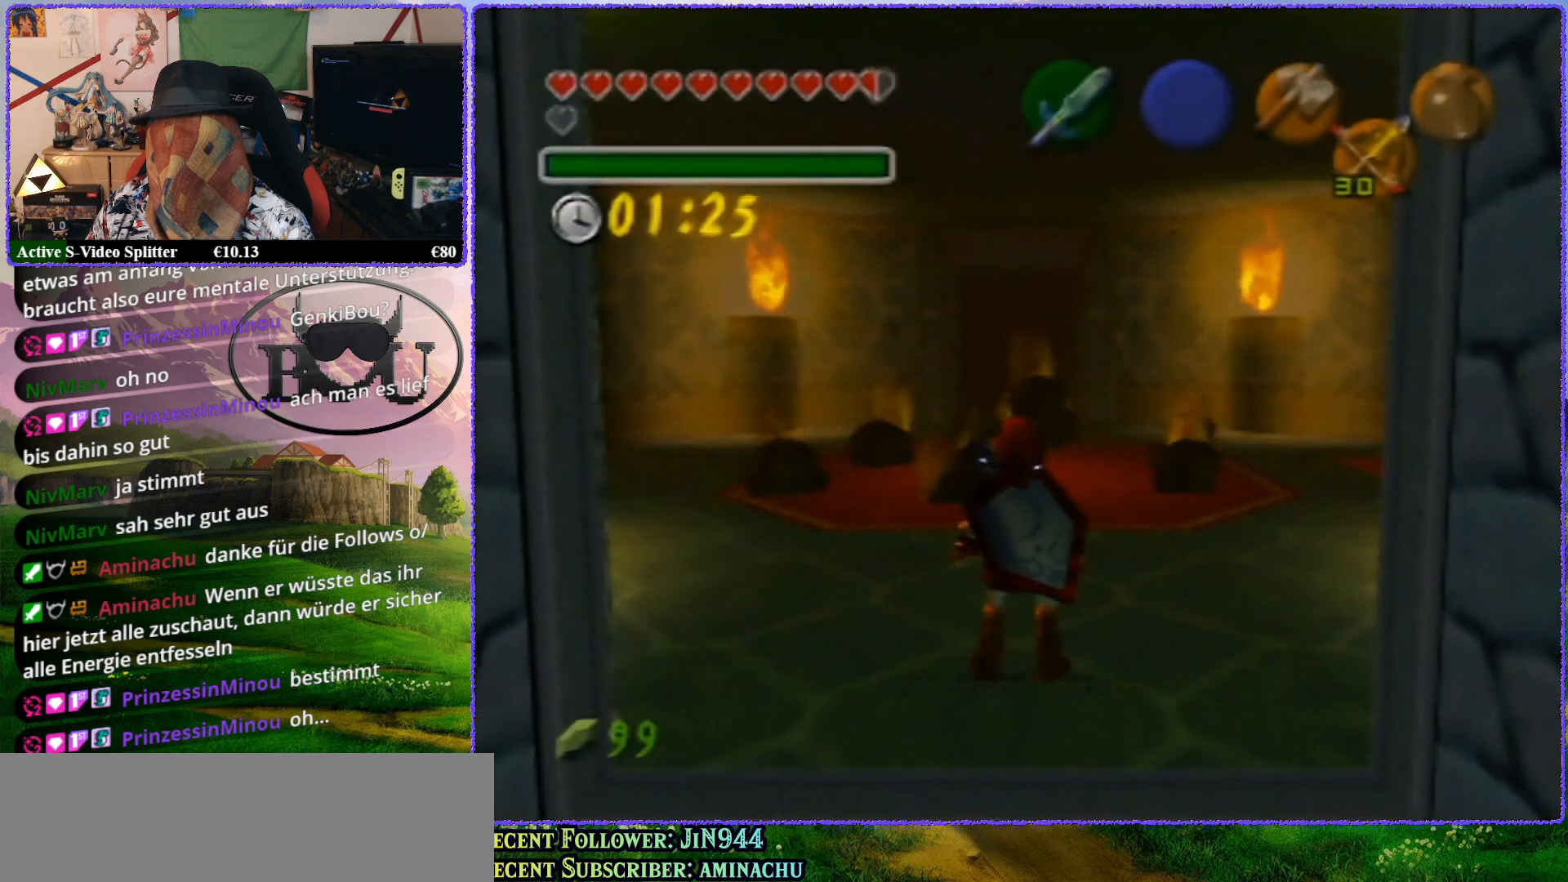
{"buttons": ["Z"], "left_stick": "down", "events": [[33, "Z", "down"], [233, "left_stick", "down"]]}
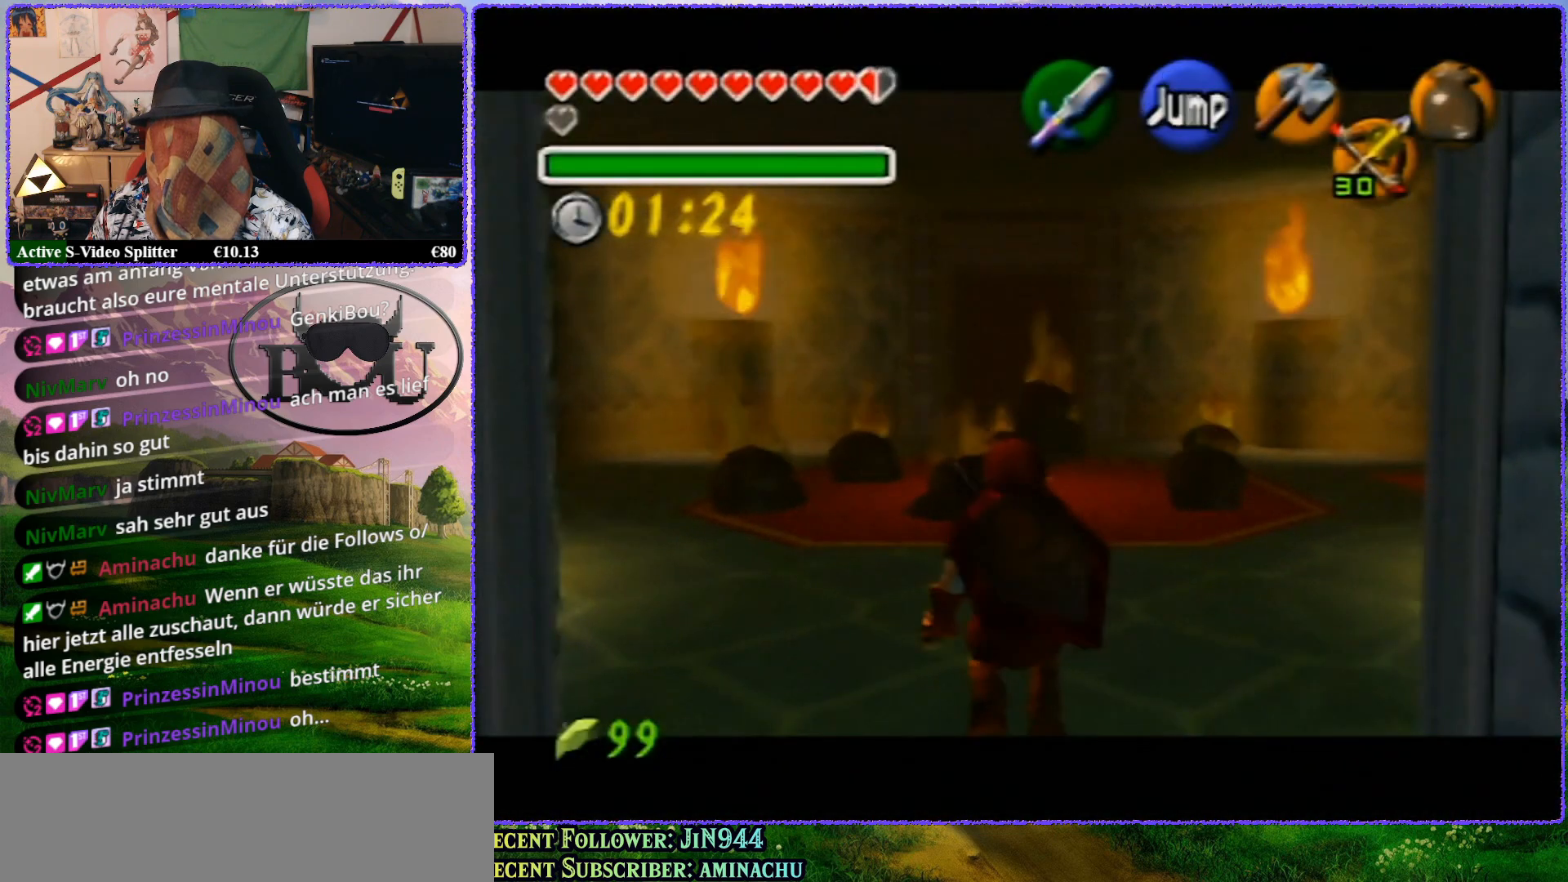
{"buttons": ["Z"], "left_stick": "down", "events": []}
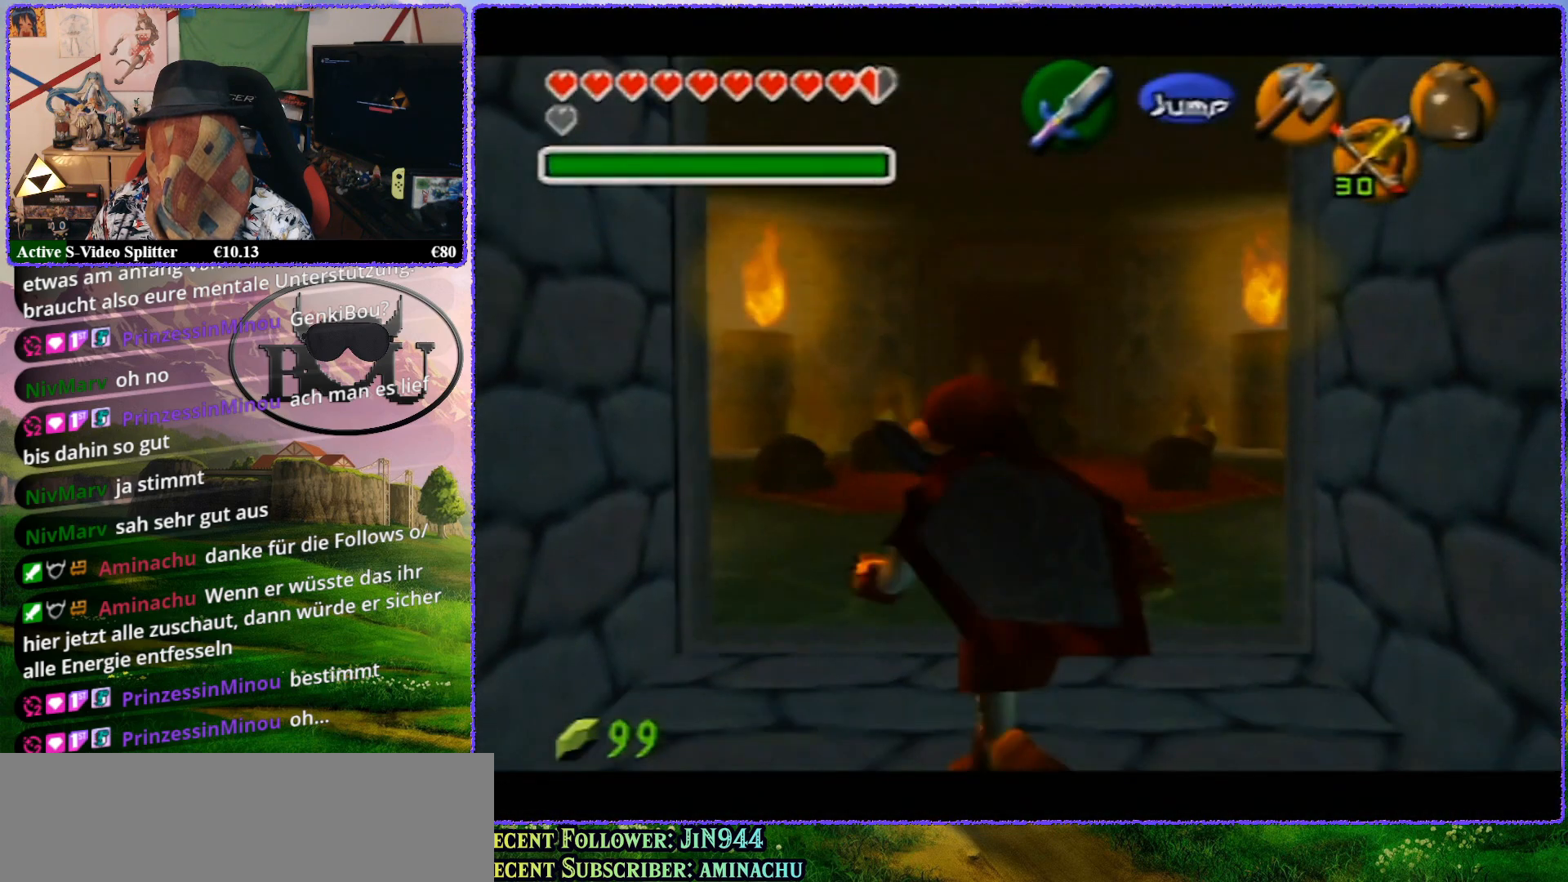
{"buttons": ["Z"], "left_stick": "down", "events": []}
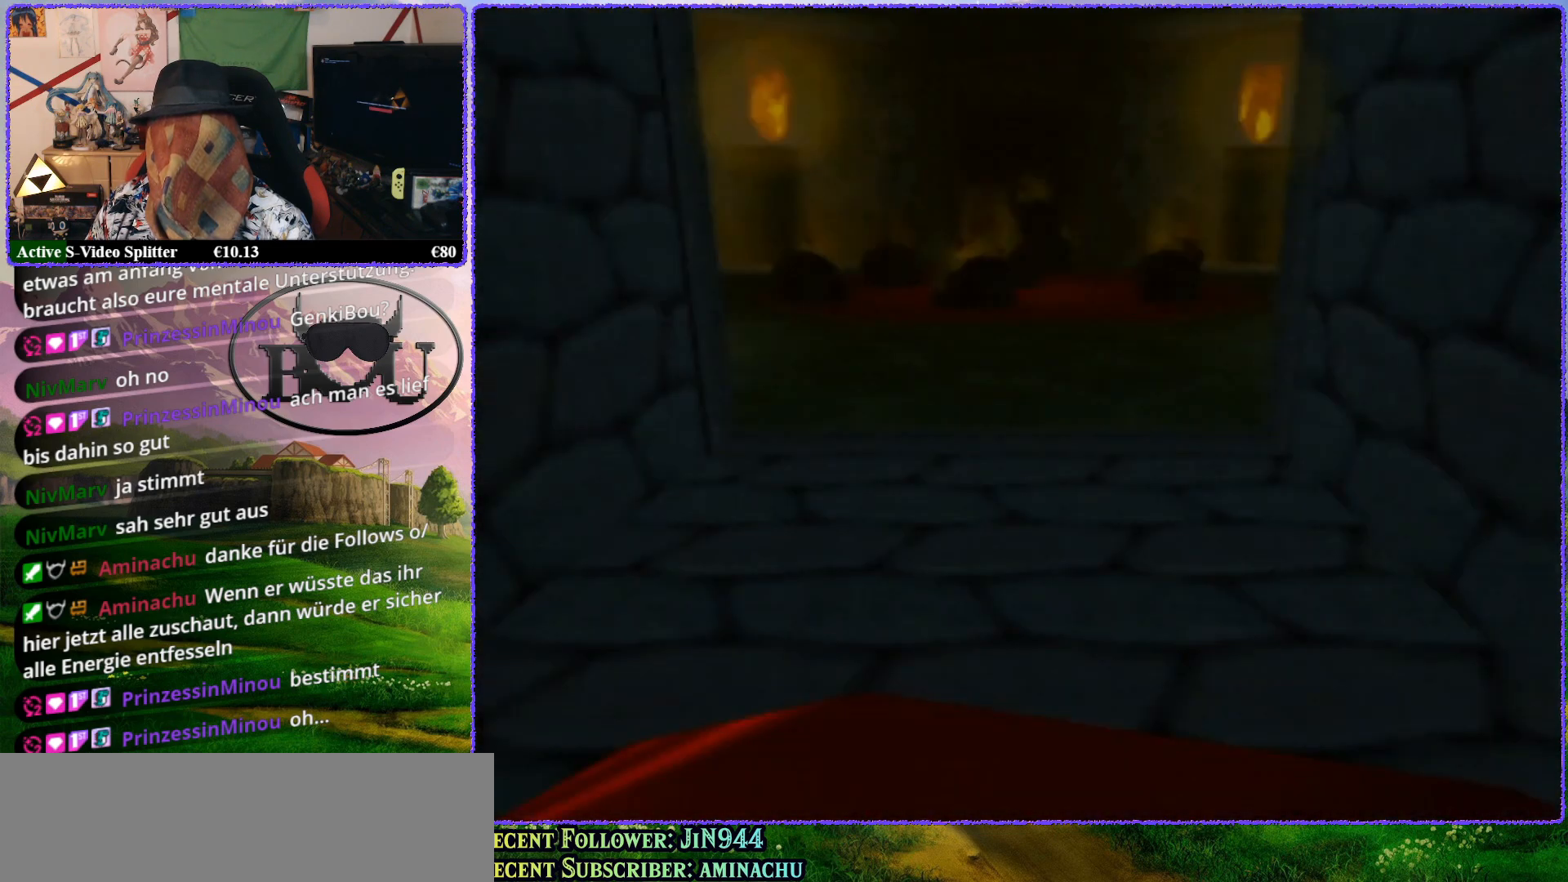
{"buttons": ["Z"], "left_stick": "down", "events": []}
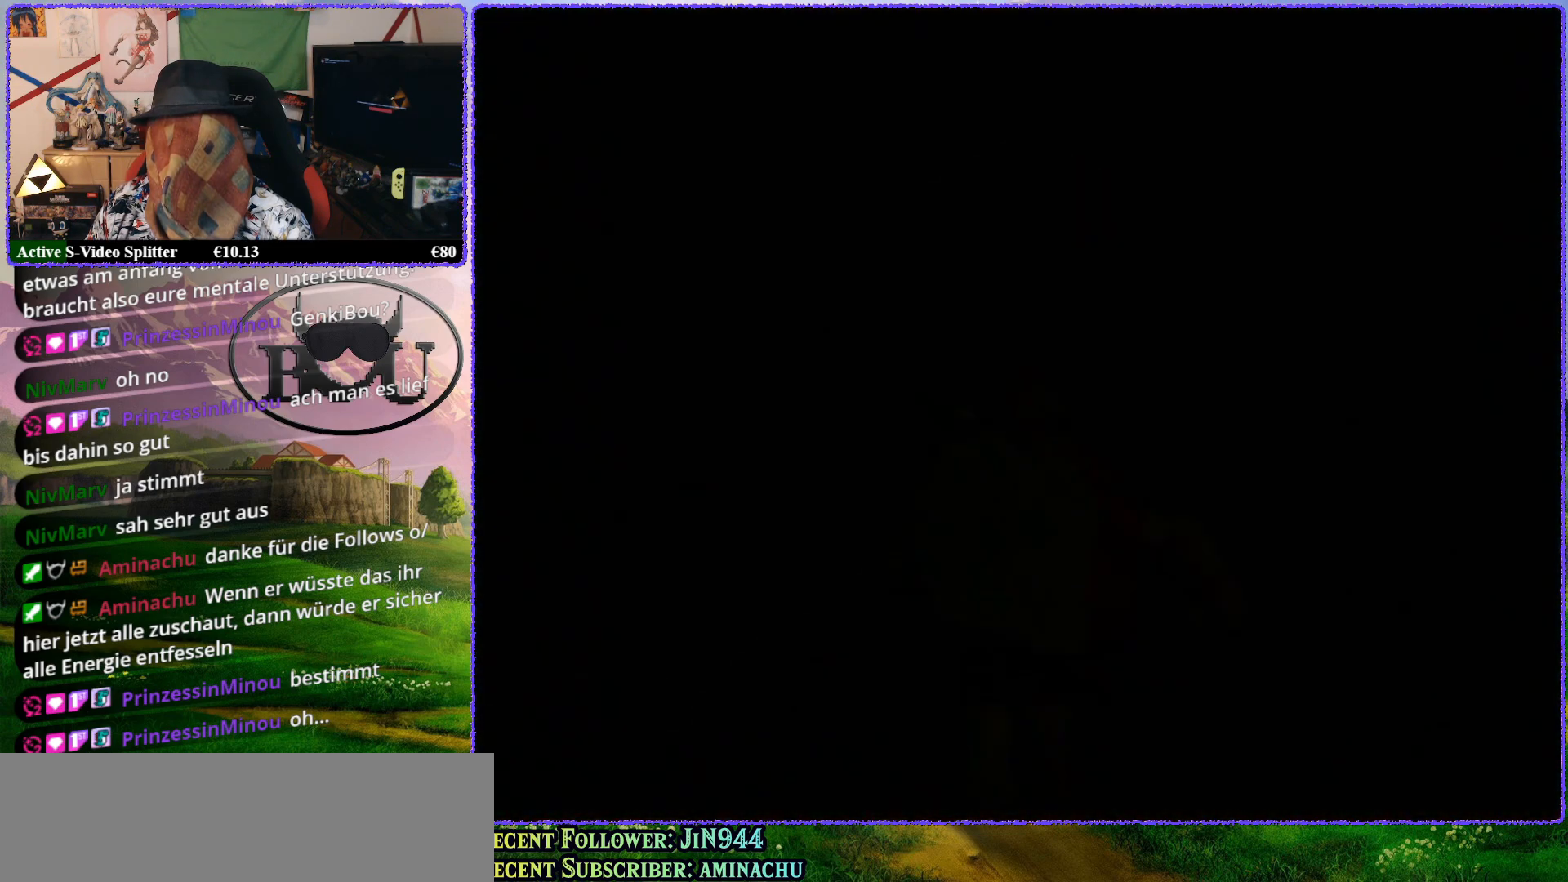
{"buttons": ["R1"], "left_stick": "center", "events": [[350, "Z", "up"], [350, "left_stick", "center"], [467, "R1", "down"]]}
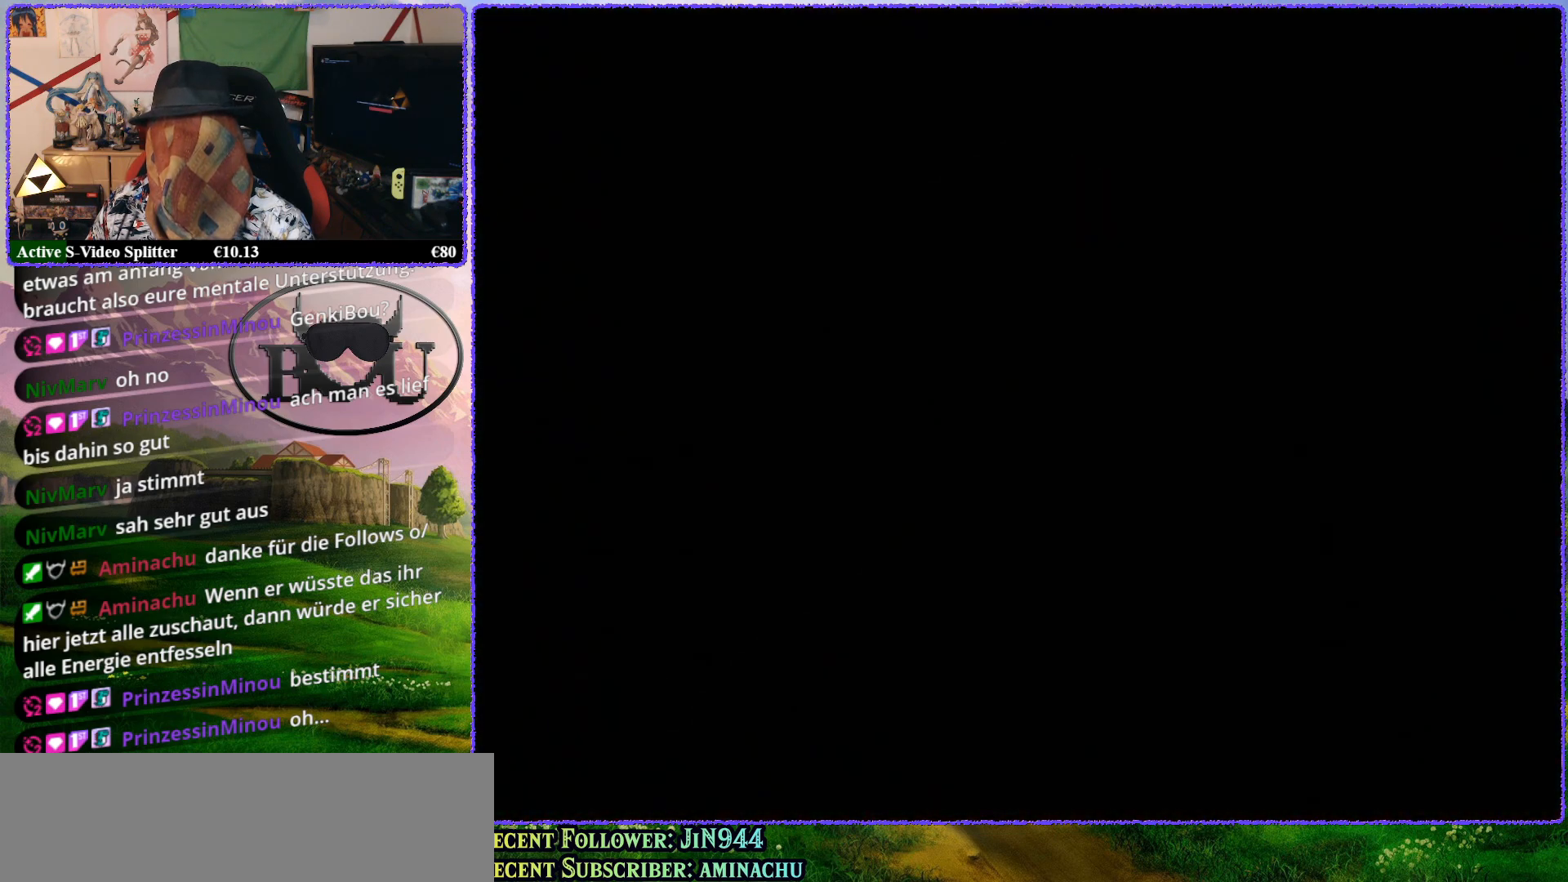
{"buttons": [], "left_stick": "center", "events": [[100, "R1", "up"], [183, "R1", "down"], [267, "R1", "up"], [383, "R1", "down"], [433, "R1", "up"]]}
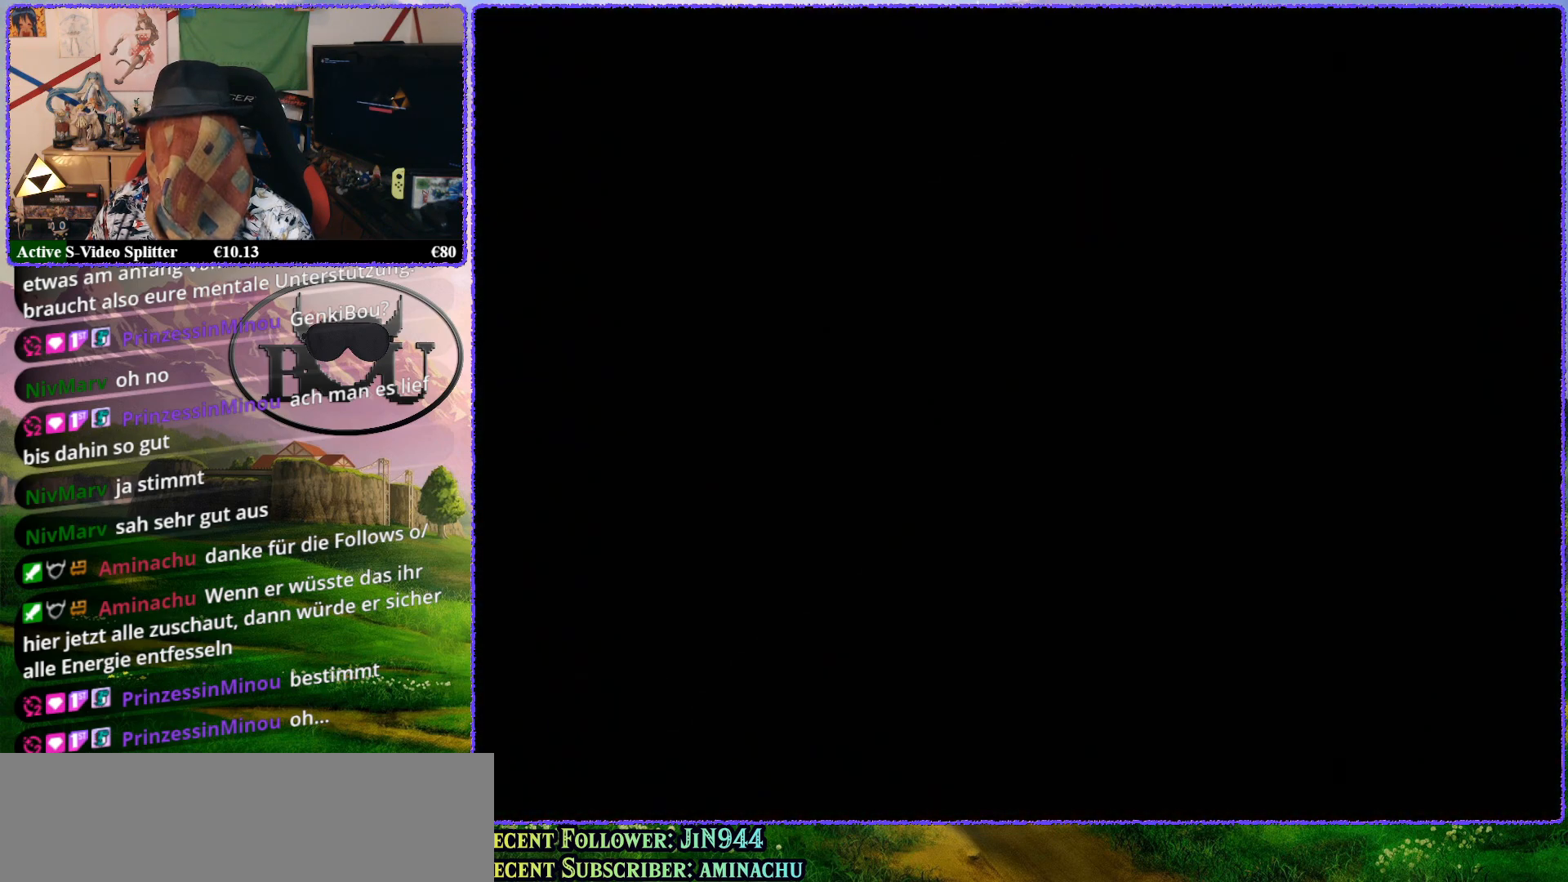
{"buttons": ["R1"], "left_stick": "center", "events": [[33, "R1", "down"], [117, "R1", "up"], [183, "R1", "down"], [217, "R1", "up"], [333, "R1", "down"], [400, "R1", "up"], [417, "R1", "down"]]}
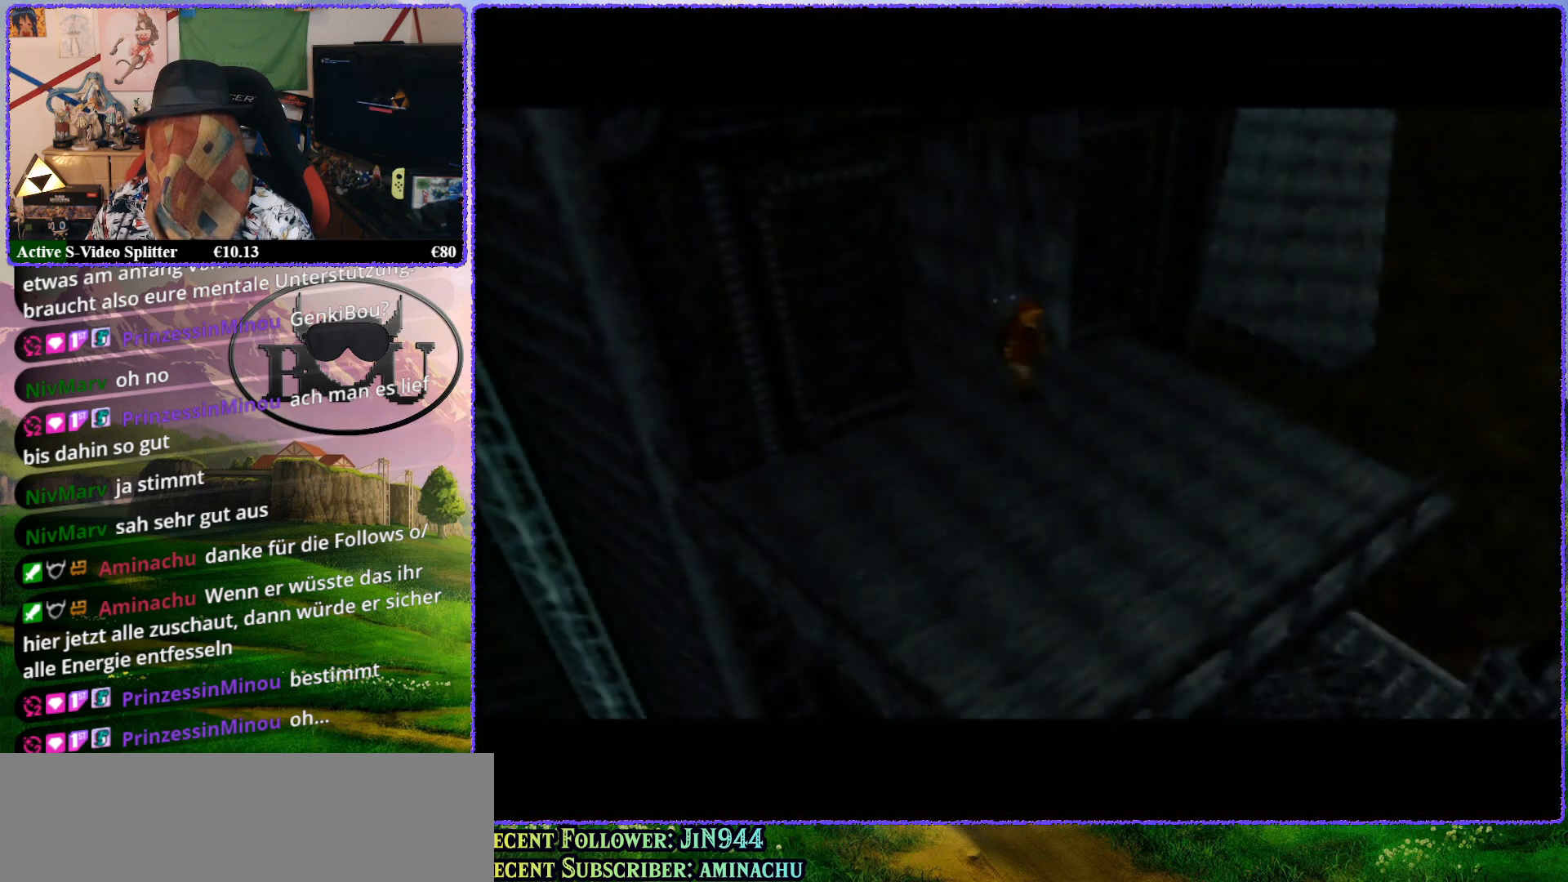
{"buttons": ["R1"], "left_stick": "center", "events": [[33, "R1", "up"], [133, "R1", "down"], [383, "R1", "up"], [467, "R1", "down"]]}
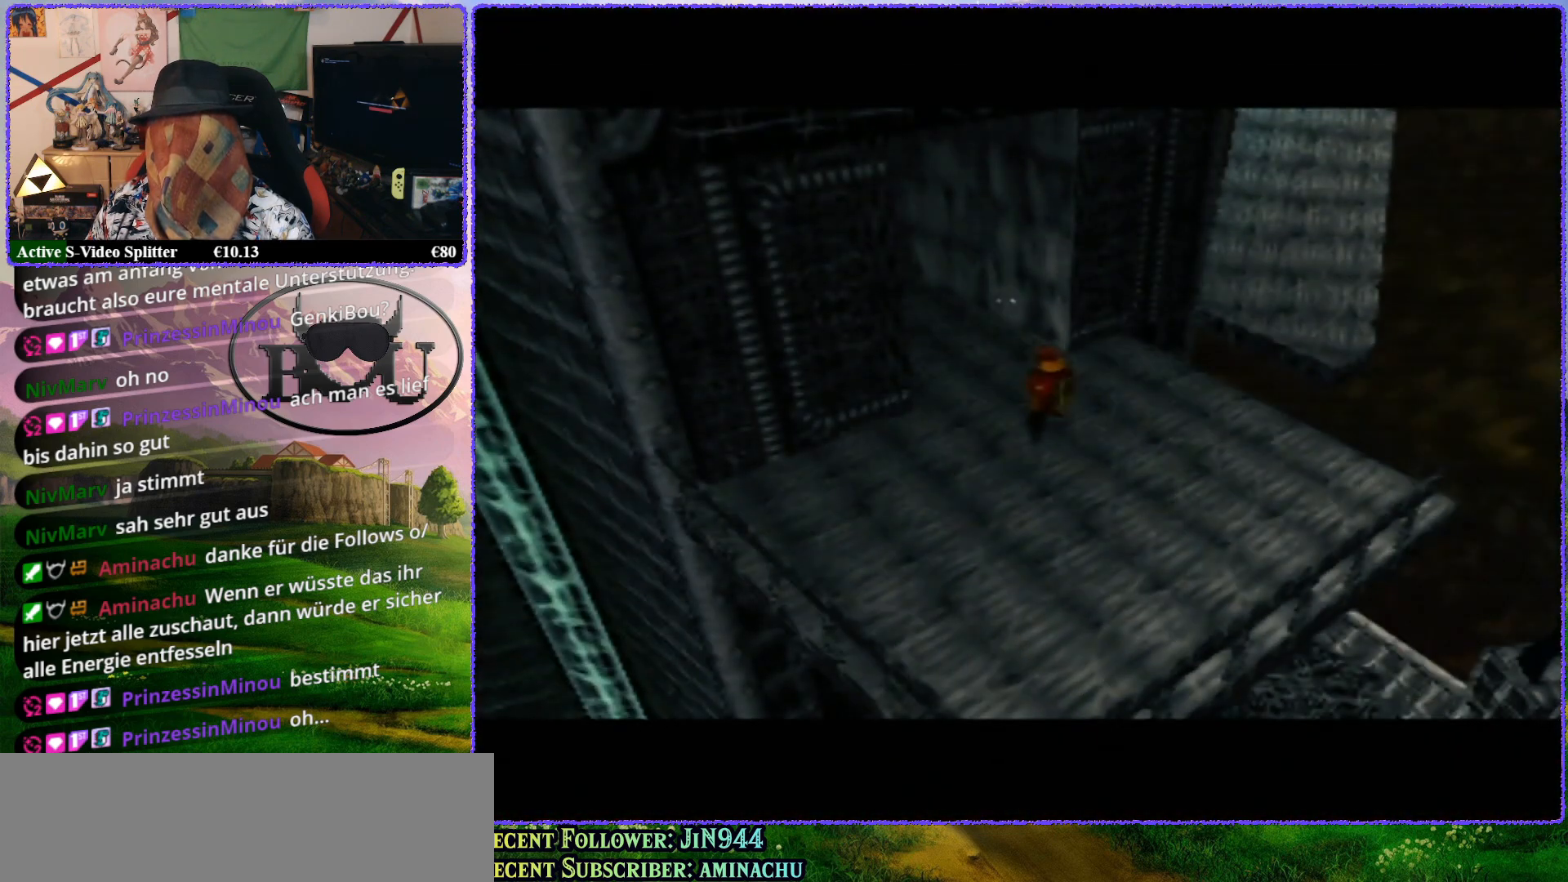
{"buttons": ["Z"], "left_stick": "center", "events": [[83, "R1", "up"], [233, "Z", "down"]]}
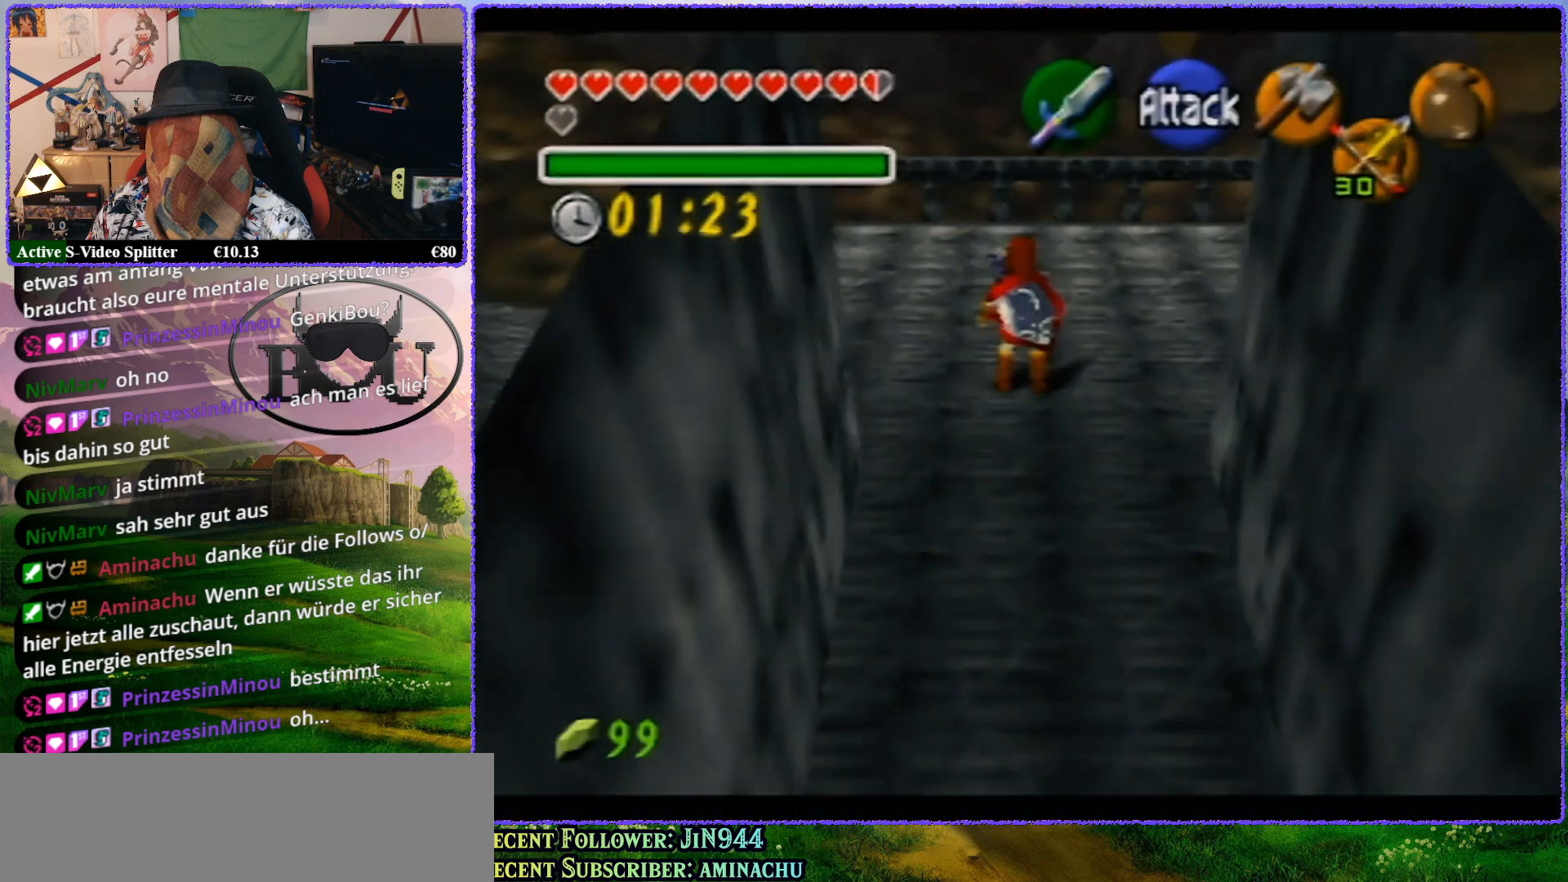
{"buttons": ["Z"], "left_stick": "center", "events": [[200, "A", "down"], [333, "A", "up"]]}
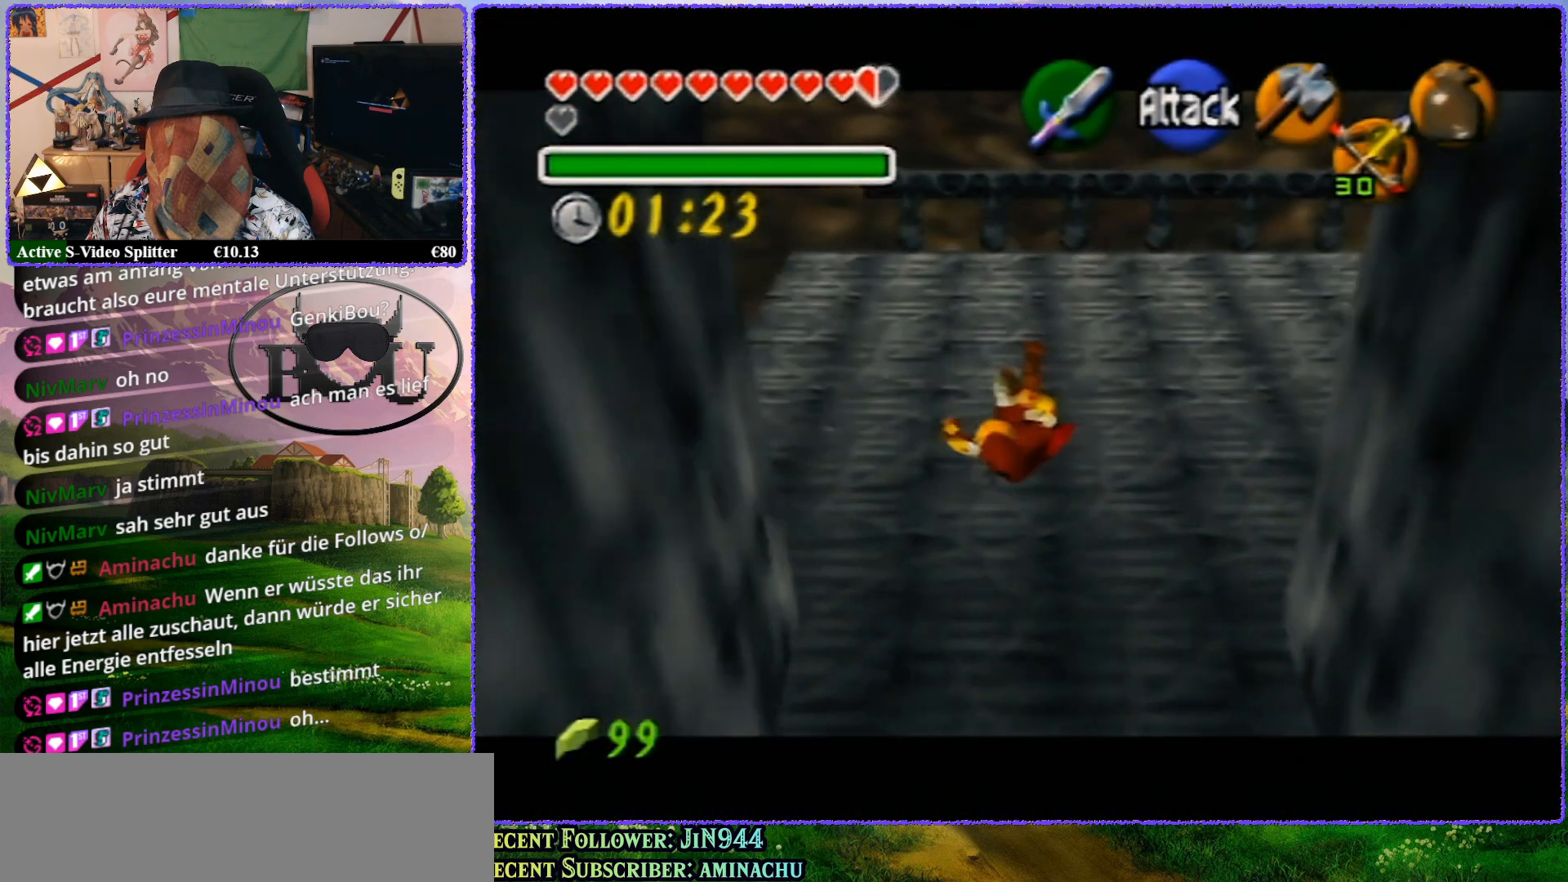
{"buttons": ["R1"], "left_stick": "center", "events": [[417, "R1", "down"], [417, "Z", "up"]]}
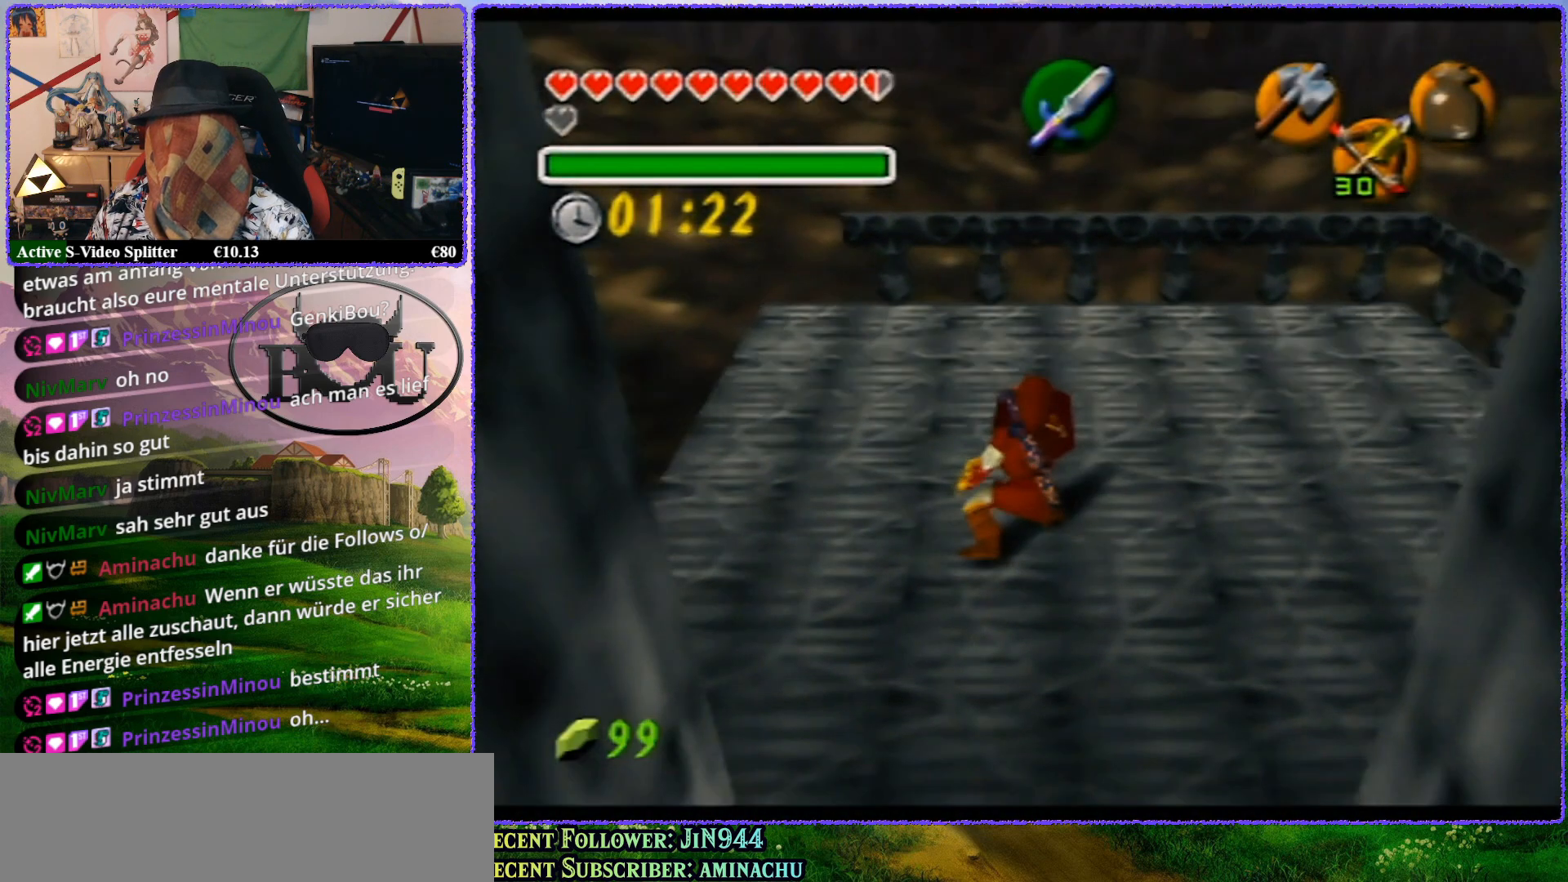
{"buttons": [], "left_stick": "right", "events": [[183, "left_stick", "right"], [483, "R1", "up"]]}
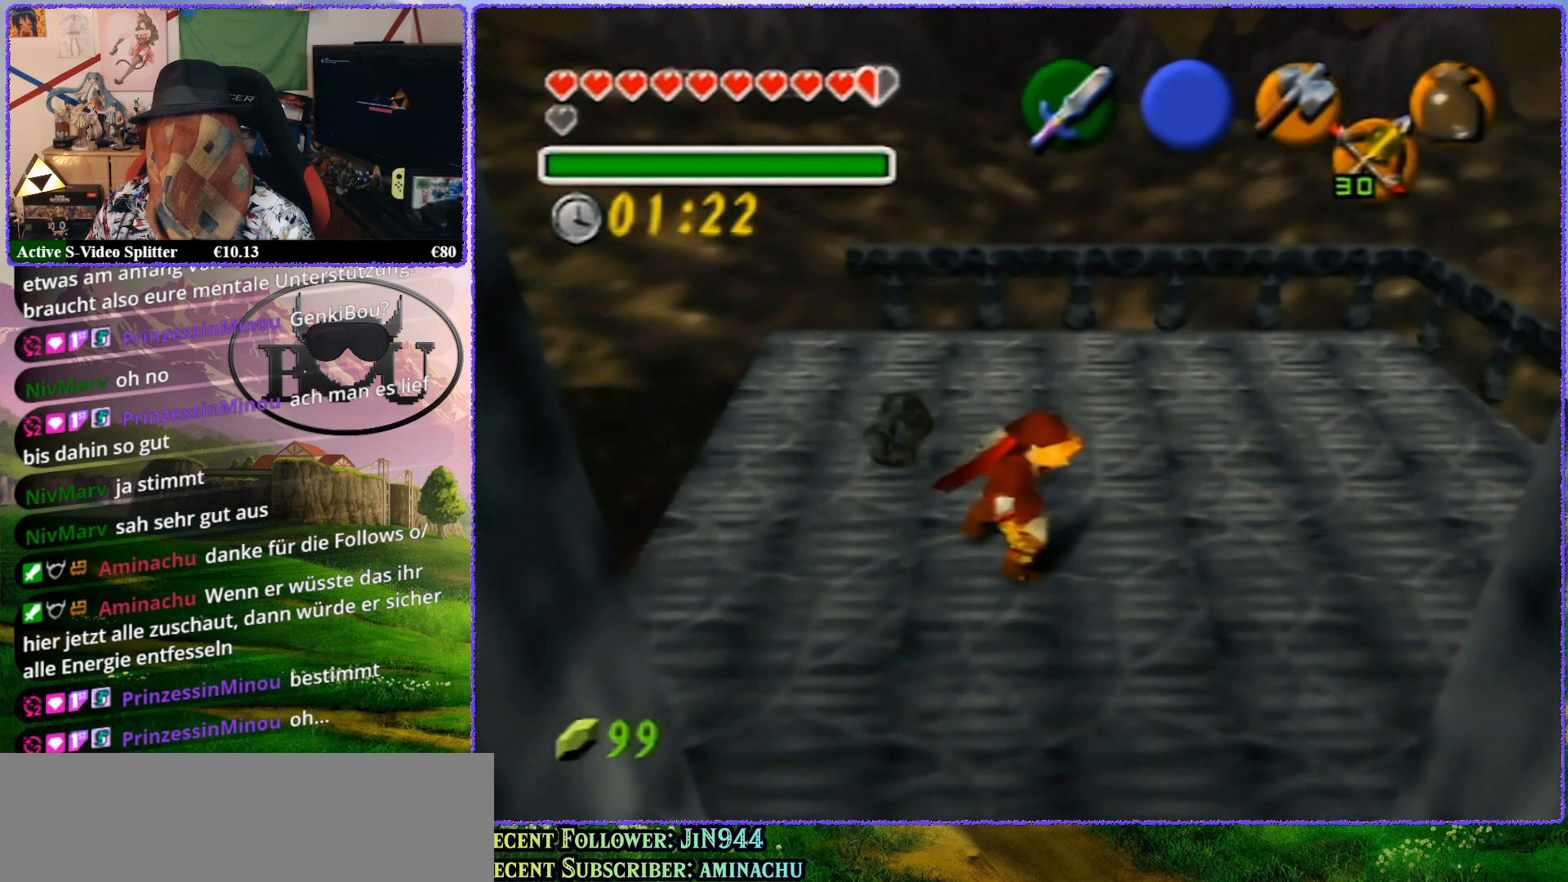
{"buttons": ["Z"], "left_stick": "center", "events": [[117, "R1", "down"], [367, "R1", "up"], [367, "Z", "down"], [367, "left_stick", "center"]]}
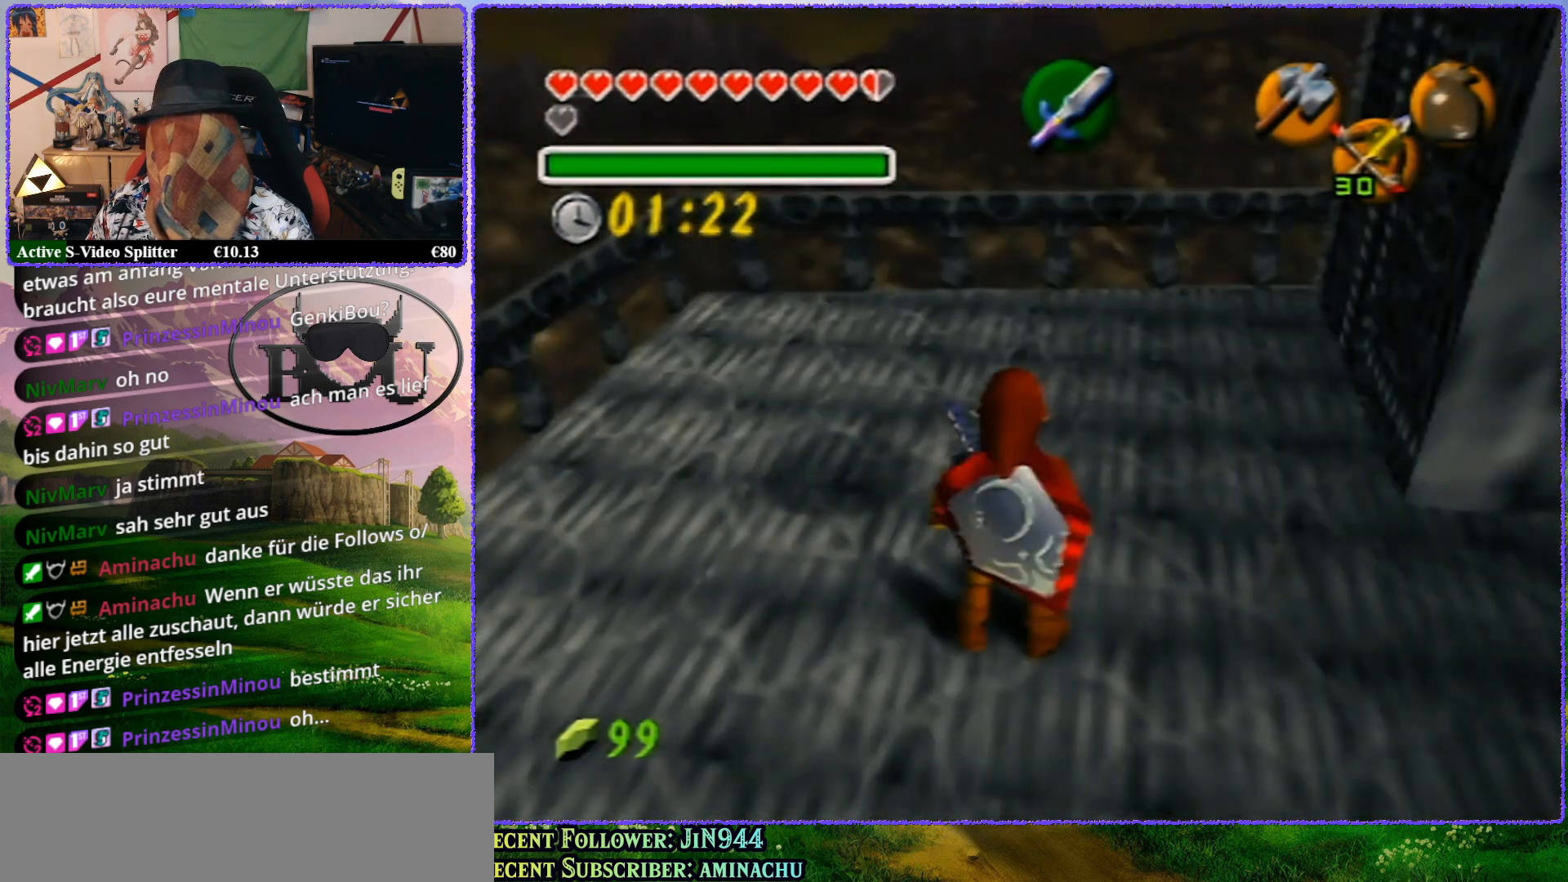
{"buttons": [], "left_stick": "center", "events": [[217, "Z", "up"]]}
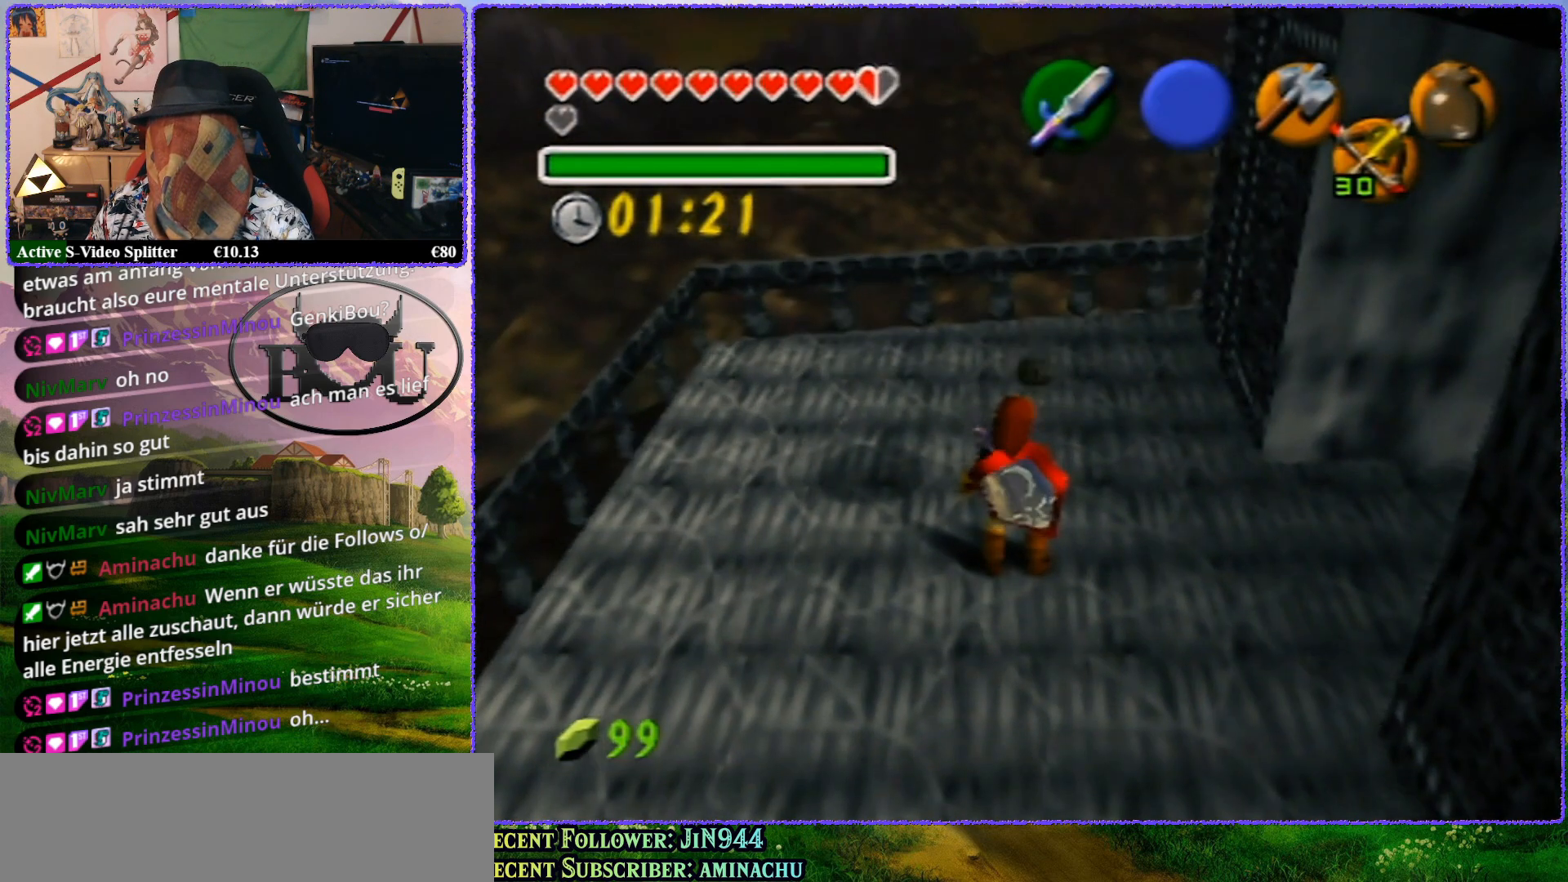
{"buttons": ["Z"], "left_stick": "center", "events": [[17, "Z", "down"]]}
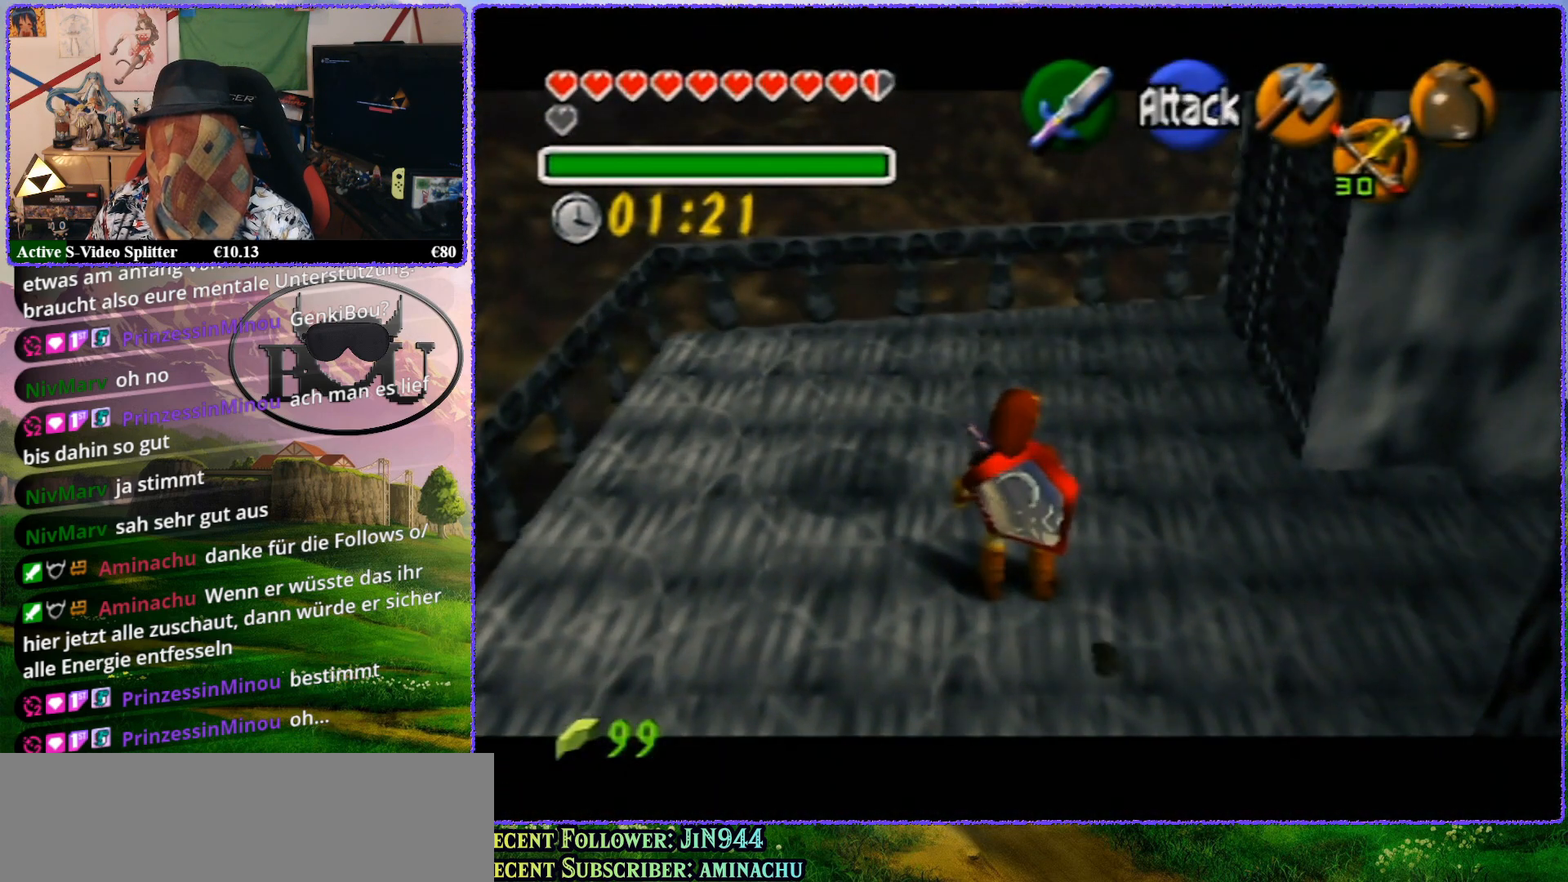
{"buttons": ["Z"], "left_stick": "center", "events": [[83, "Z", "up"], [183, "Z", "down"]]}
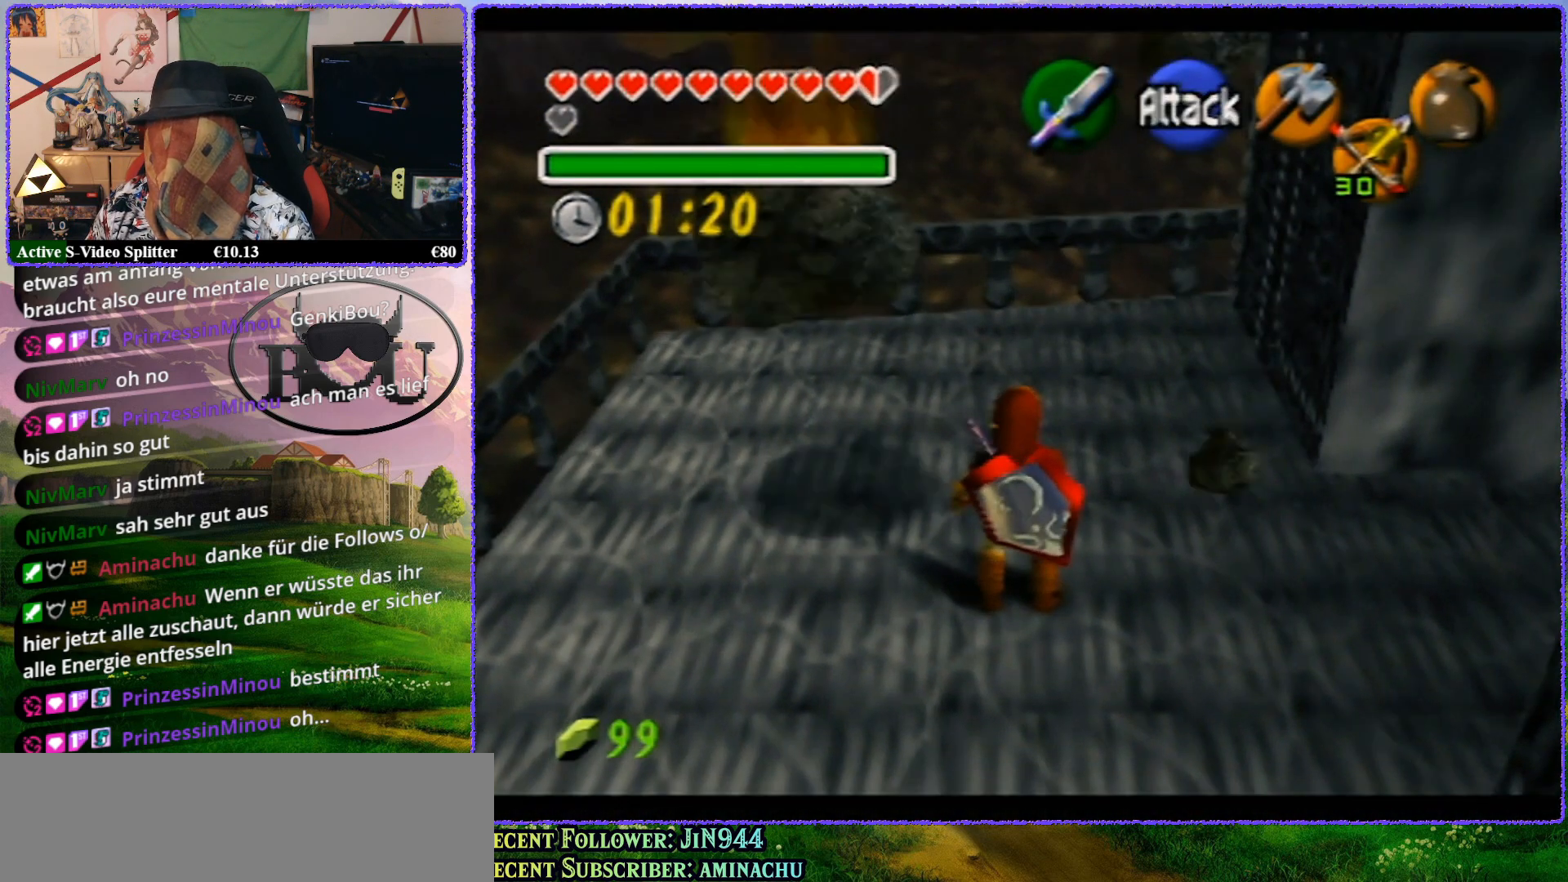
{"buttons": [], "left_stick": "up", "events": [[17, "Z", "up"], [83, "left_stick", "up"]]}
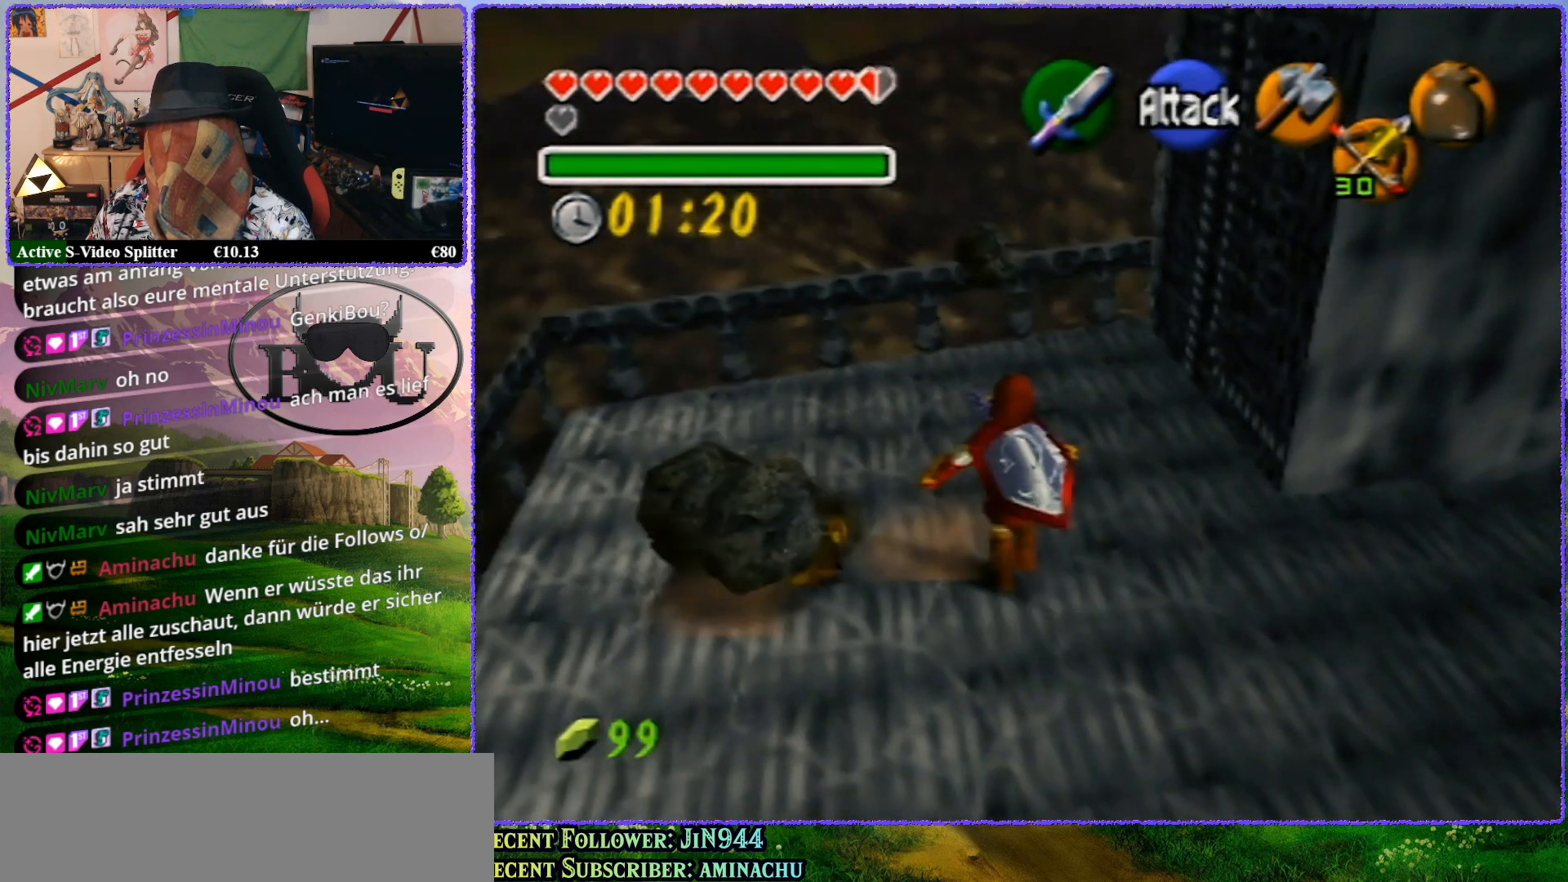
{"buttons": [], "left_stick": "up", "events": []}
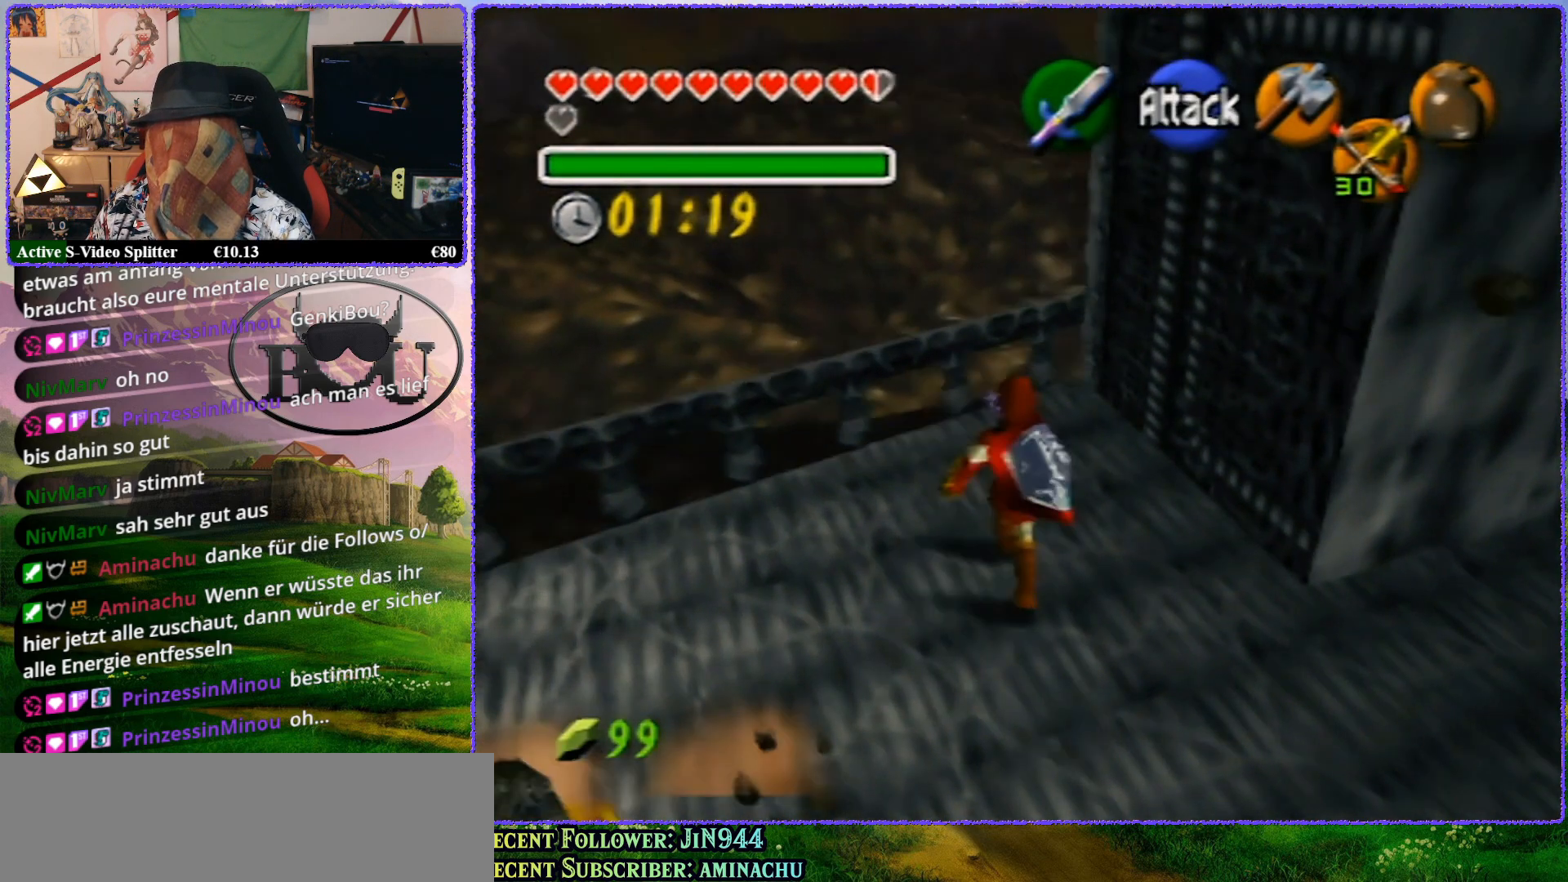
{"buttons": ["Z"], "left_stick": "center", "events": [[17, "Z", "down"], [17, "left_stick", "center"]]}
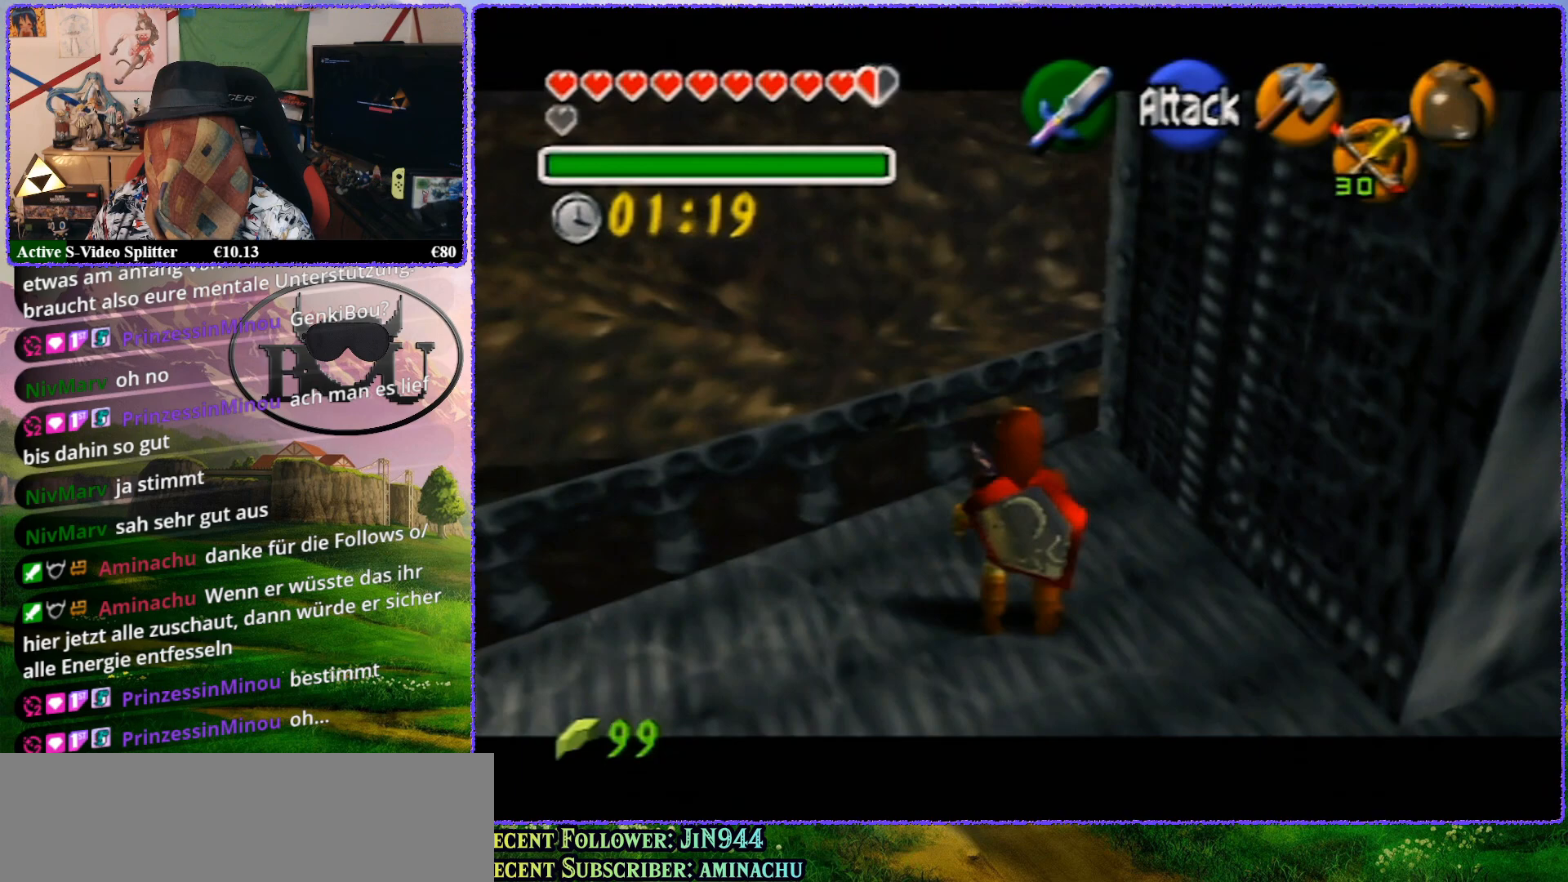
{"buttons": [], "left_stick": "up", "events": [[83, "Z", "up"], [167, "left_stick", "up"]]}
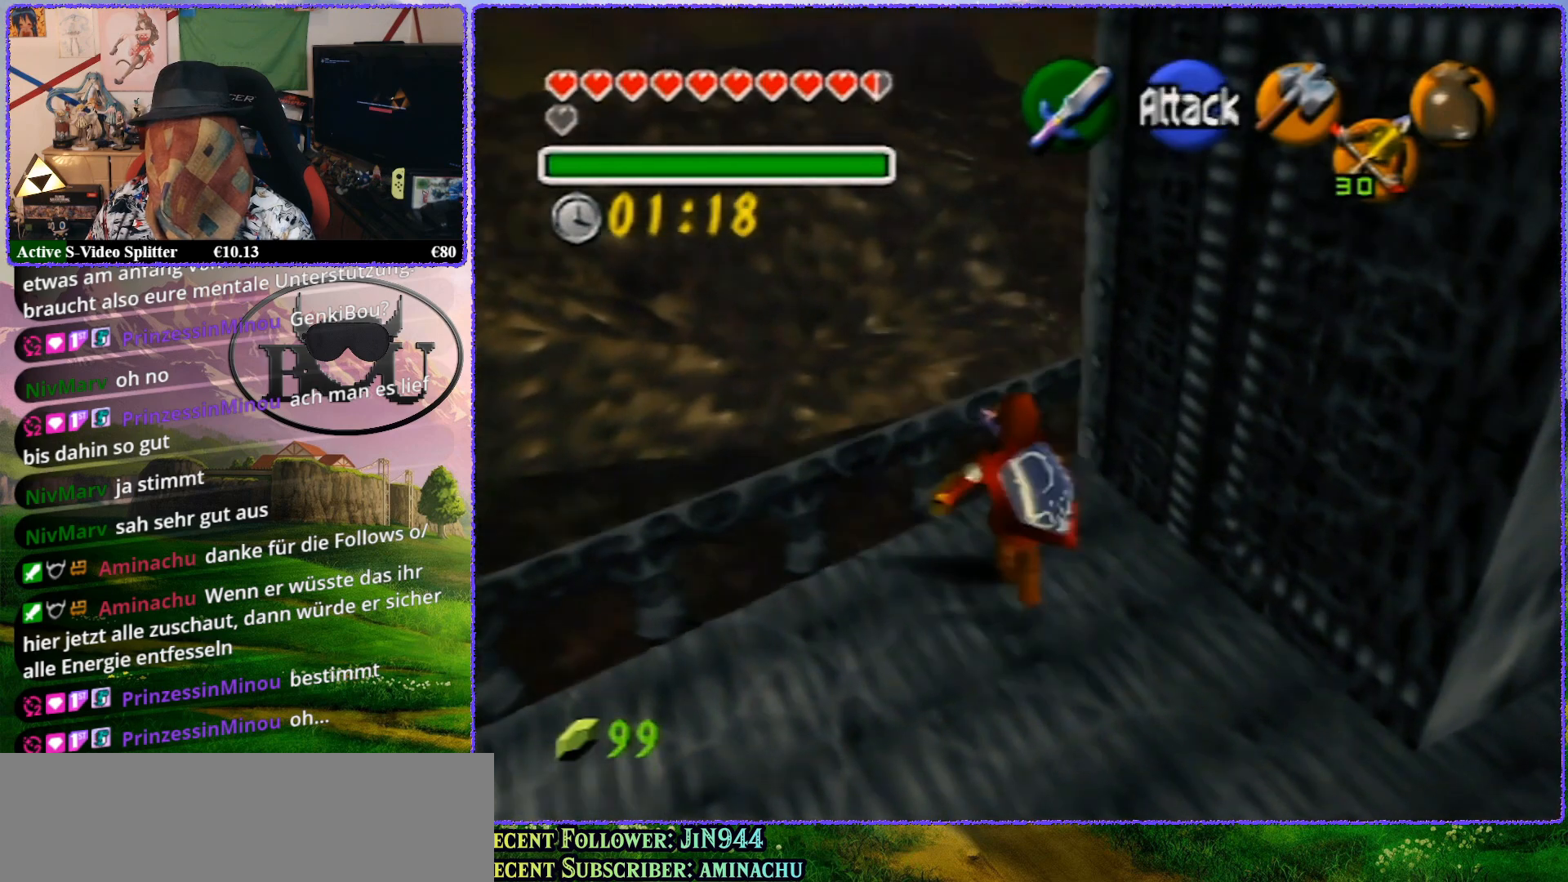
{"buttons": [], "left_stick": "up", "events": []}
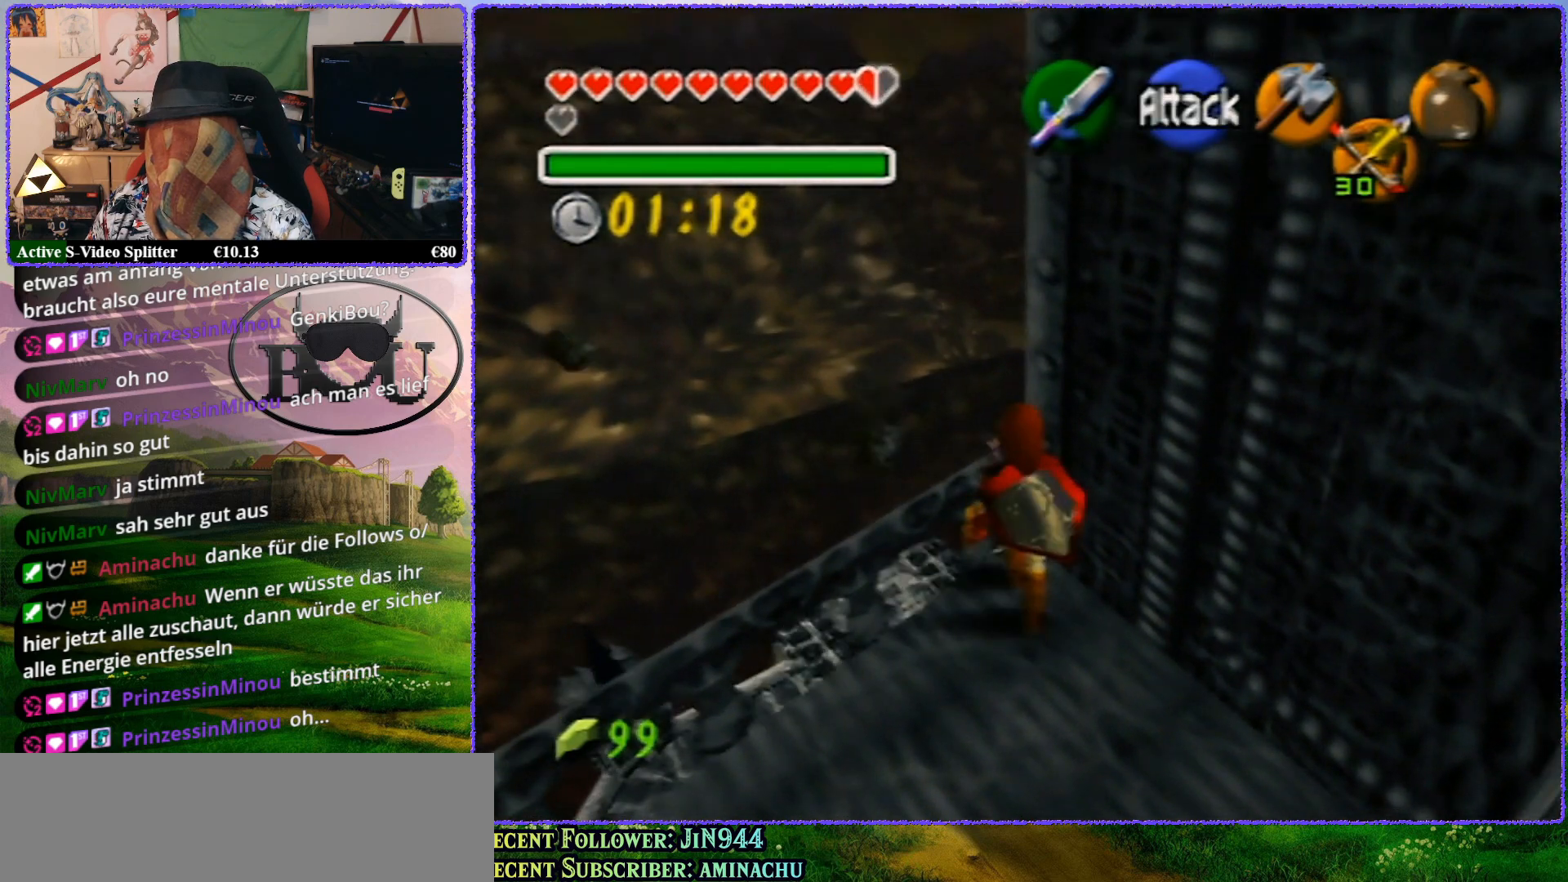
{"buttons": [], "left_stick": "up", "events": []}
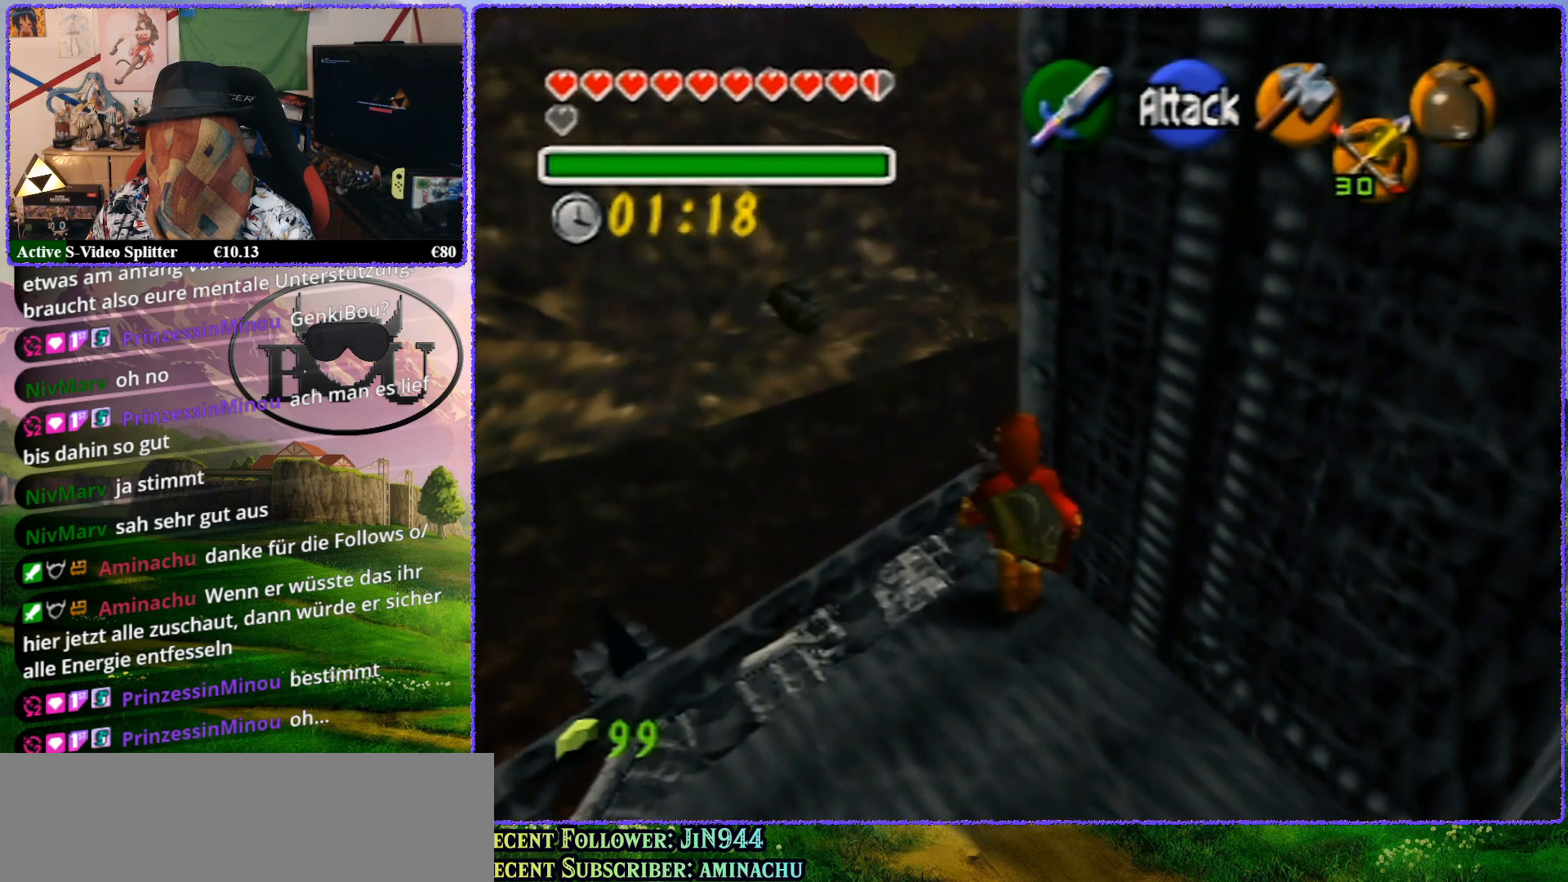
{"buttons": [], "left_stick": "up", "events": []}
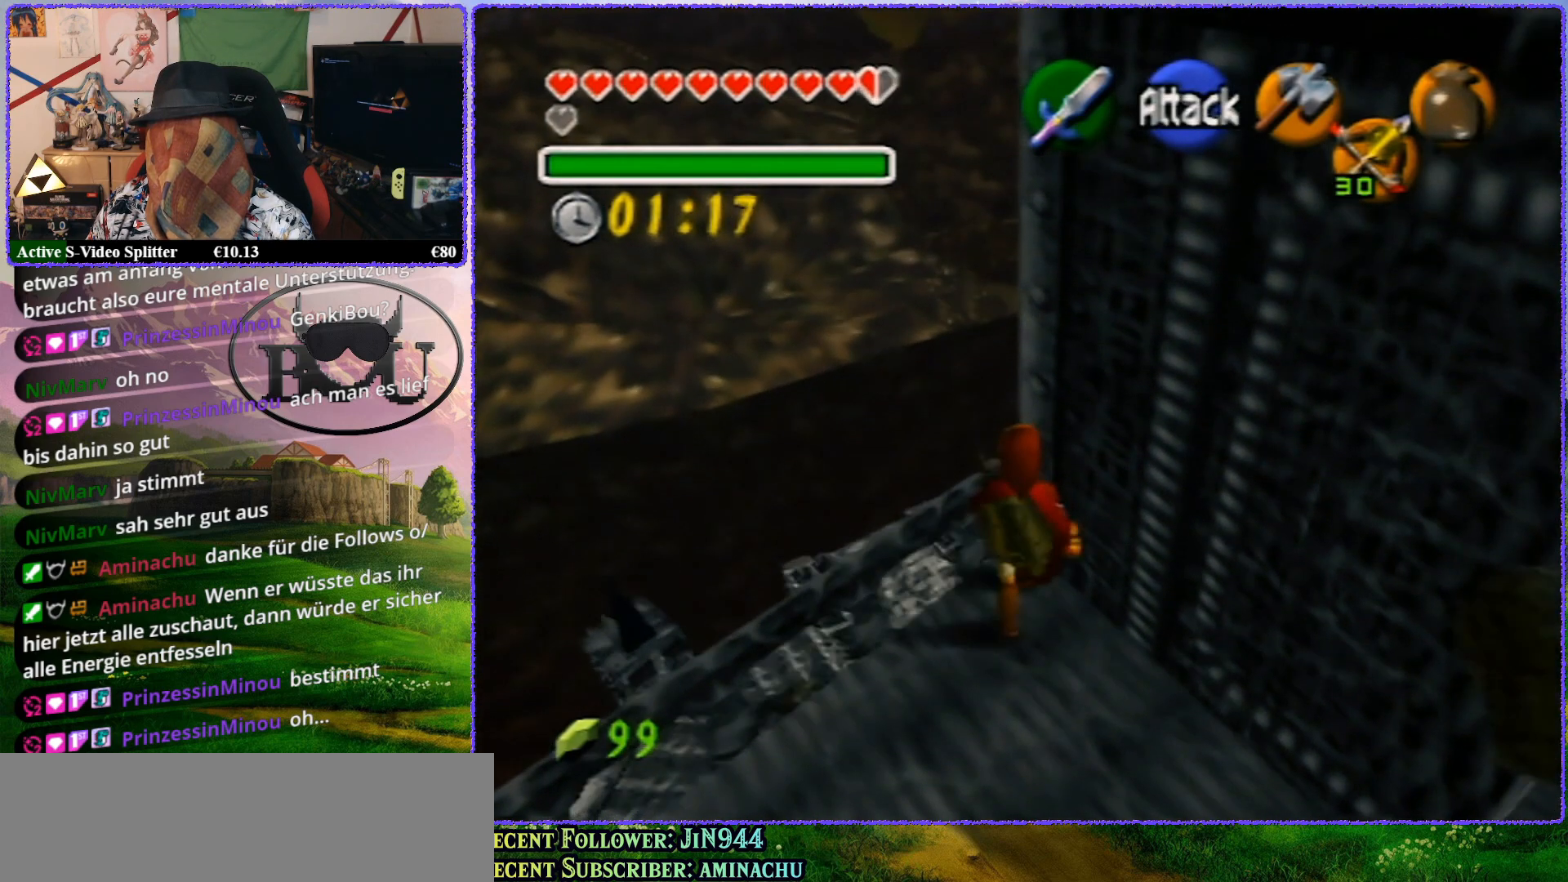
{"buttons": [], "left_stick": "up", "events": []}
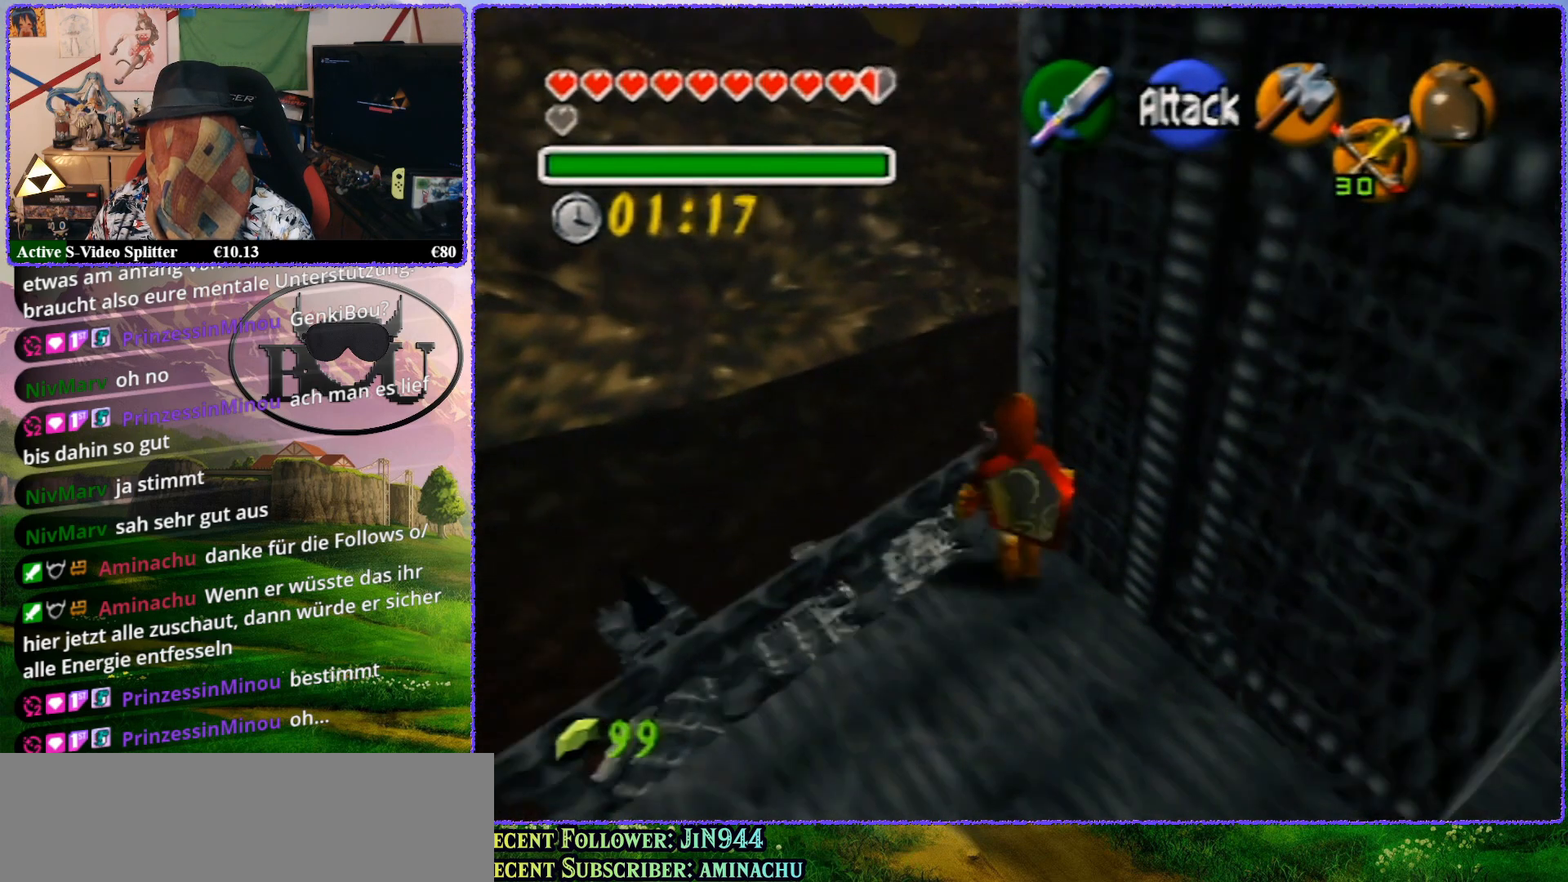
{"buttons": [], "left_stick": "center", "events": [[350, "left_stick", "center"]]}